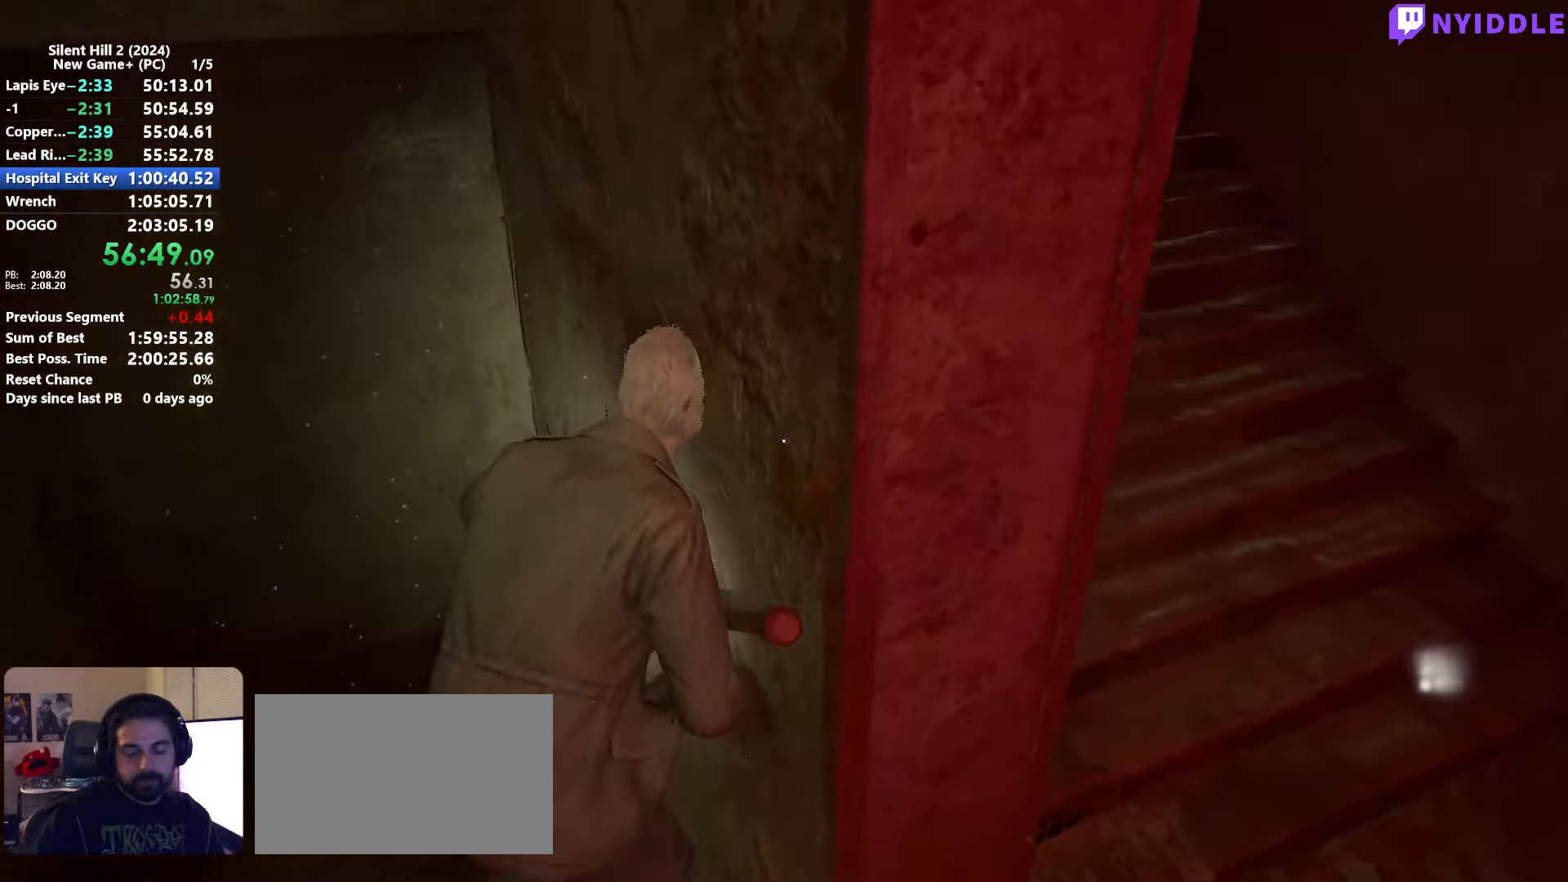
Gameplay with keyboard and mouse; each line is a JSON object with the keys and mouse buttons held at the frame after it. "events" lists presses ("down") and releases ("up") of "1", "2", "3", "4", "5", "a", "alt", "c", "ctrl", "d", "e", "f", "g", "q", "r", "s", "shift", "space", "tab", "v", "w", "x", "z", "mouse_left", "mouse_right", "mouse_mb4", "mouse_wheel_up" and "mouse_wheel_down" between this image and that frame as [ms after this image, input, new state], when the widget could be followed in between. "mouse_left", "mouse_right", "mouse_mb4", "mouse_wheel_up", "mouse_wheel_down" = the "left", "right", "mb4", "wheel_up", "wheel_down" buttons of the "mouse" list. No other keys are recorded. Not read: mouse_move.
{"keys": ["shift", "w"], "mouse": [], "events": []}
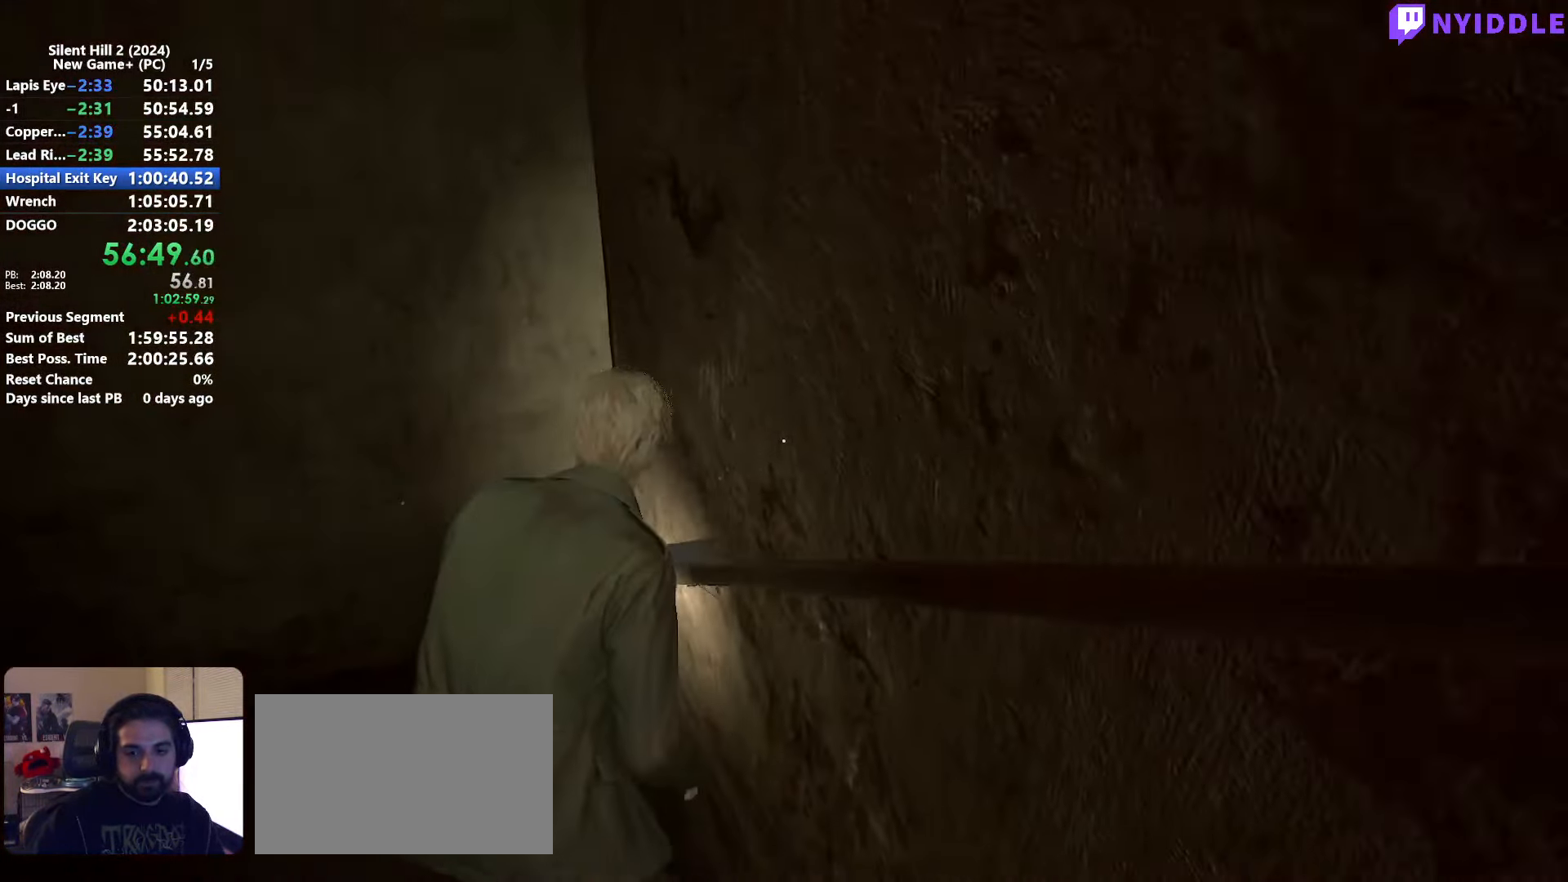
{"keys": ["shift", "w"], "mouse": [], "events": []}
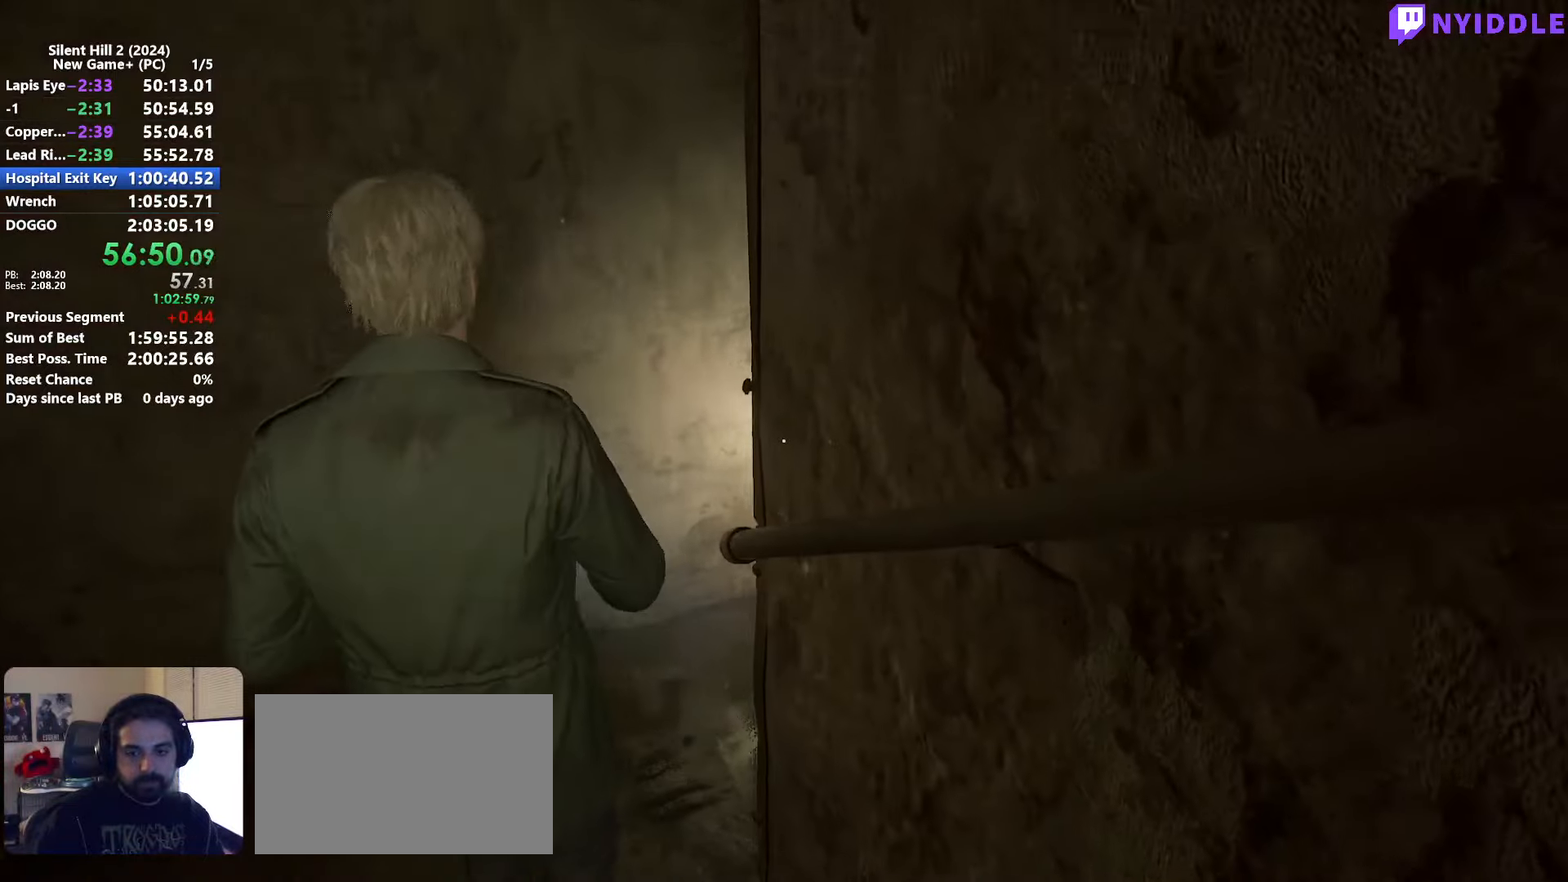
{"keys": ["shift", "w"], "mouse": [], "events": []}
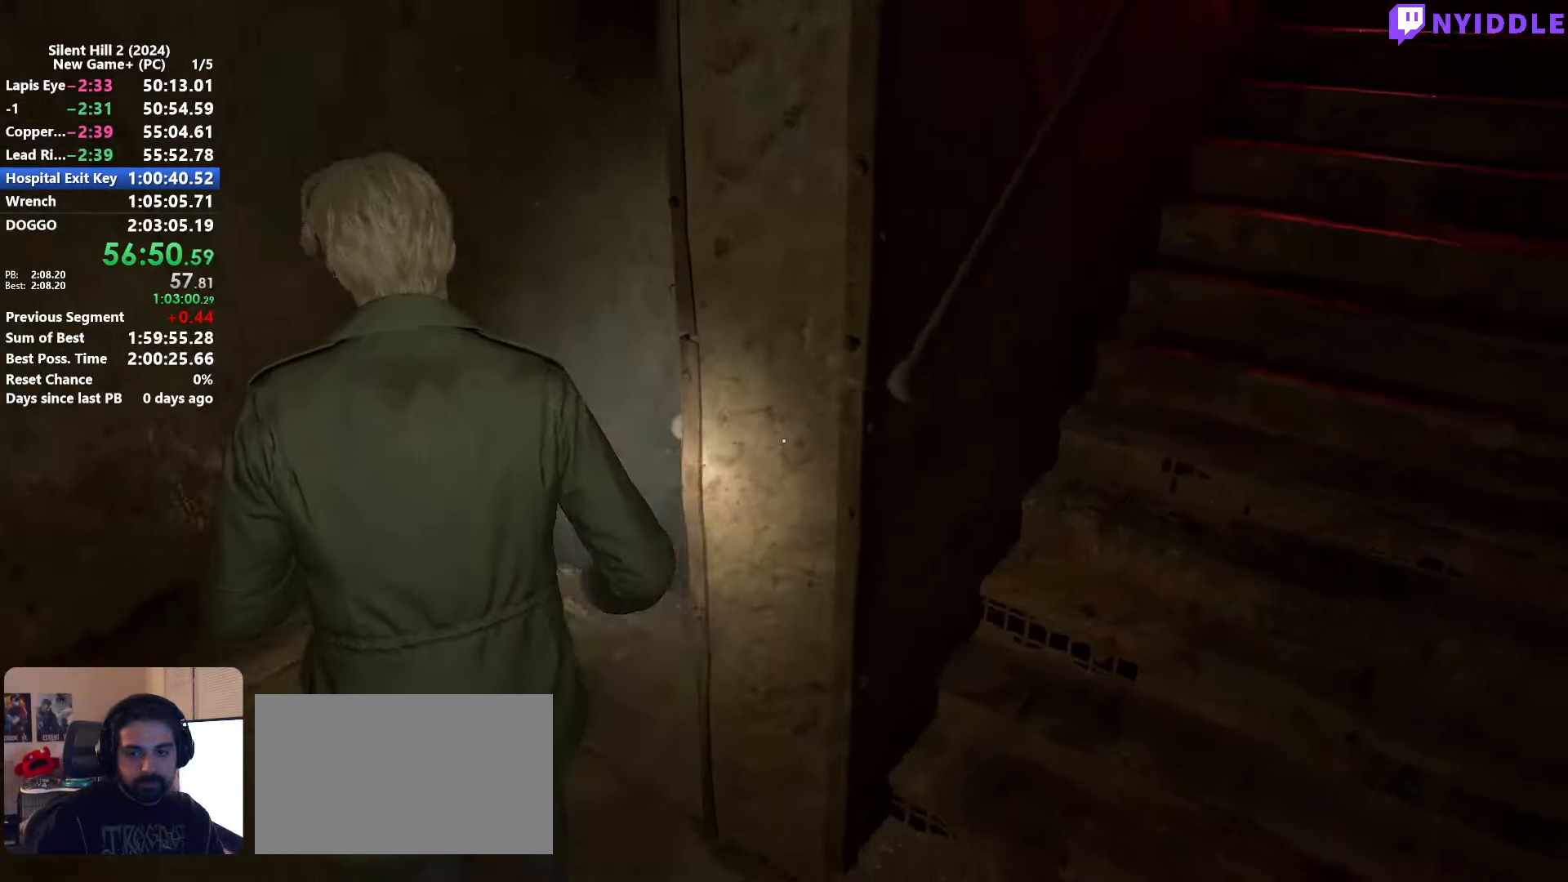
{"keys": ["shift", "space", "w"], "mouse": [], "events": [[466, "space", "down"]]}
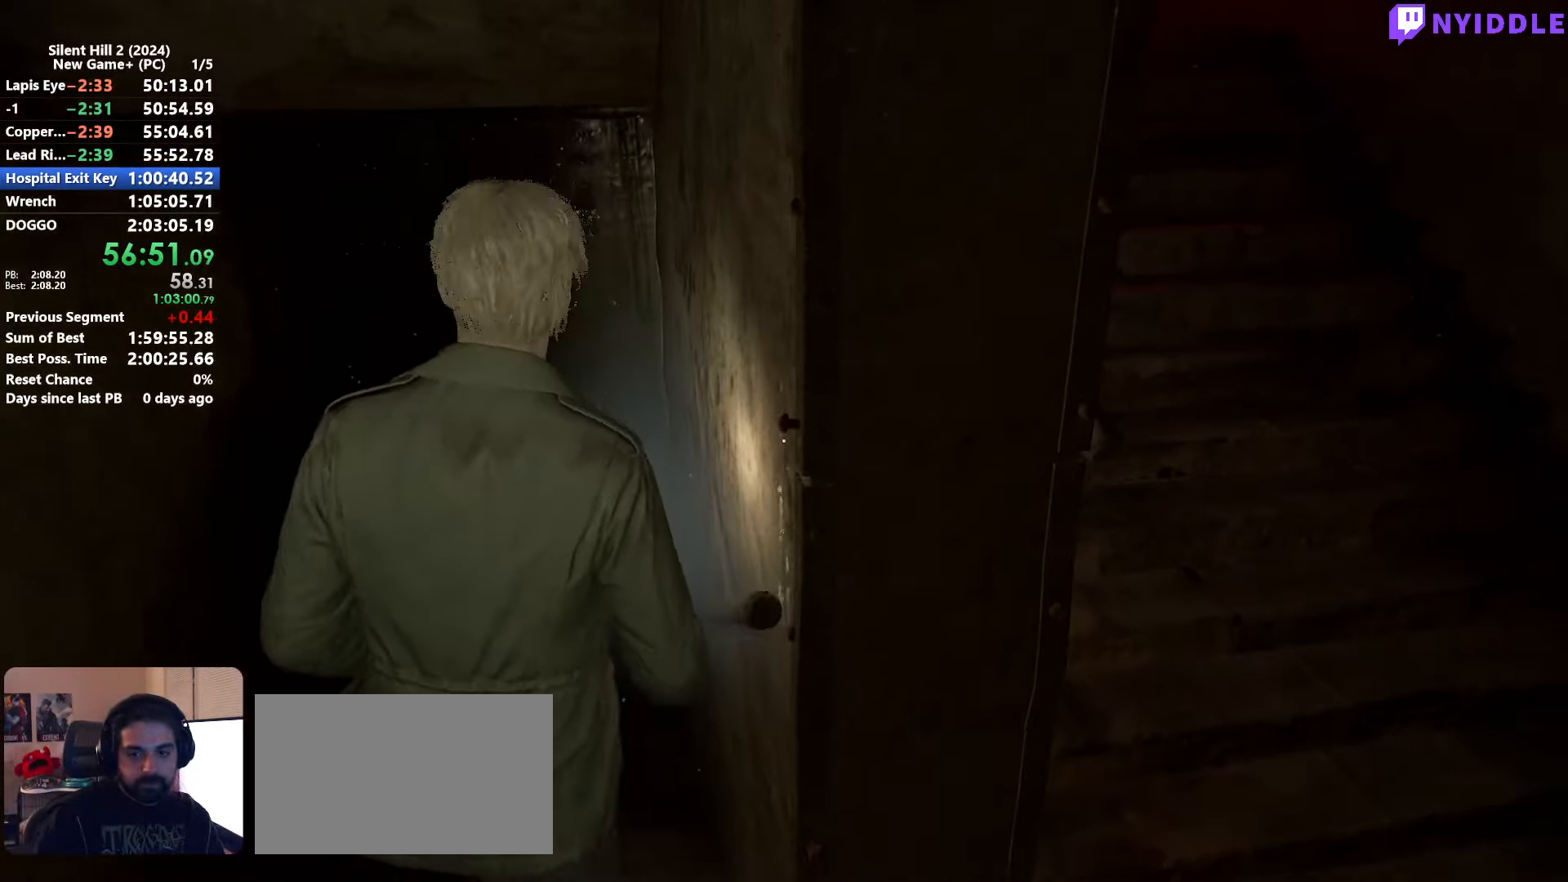
{"keys": ["shift", "w"], "mouse": [], "events": [[16, "space", "up"]]}
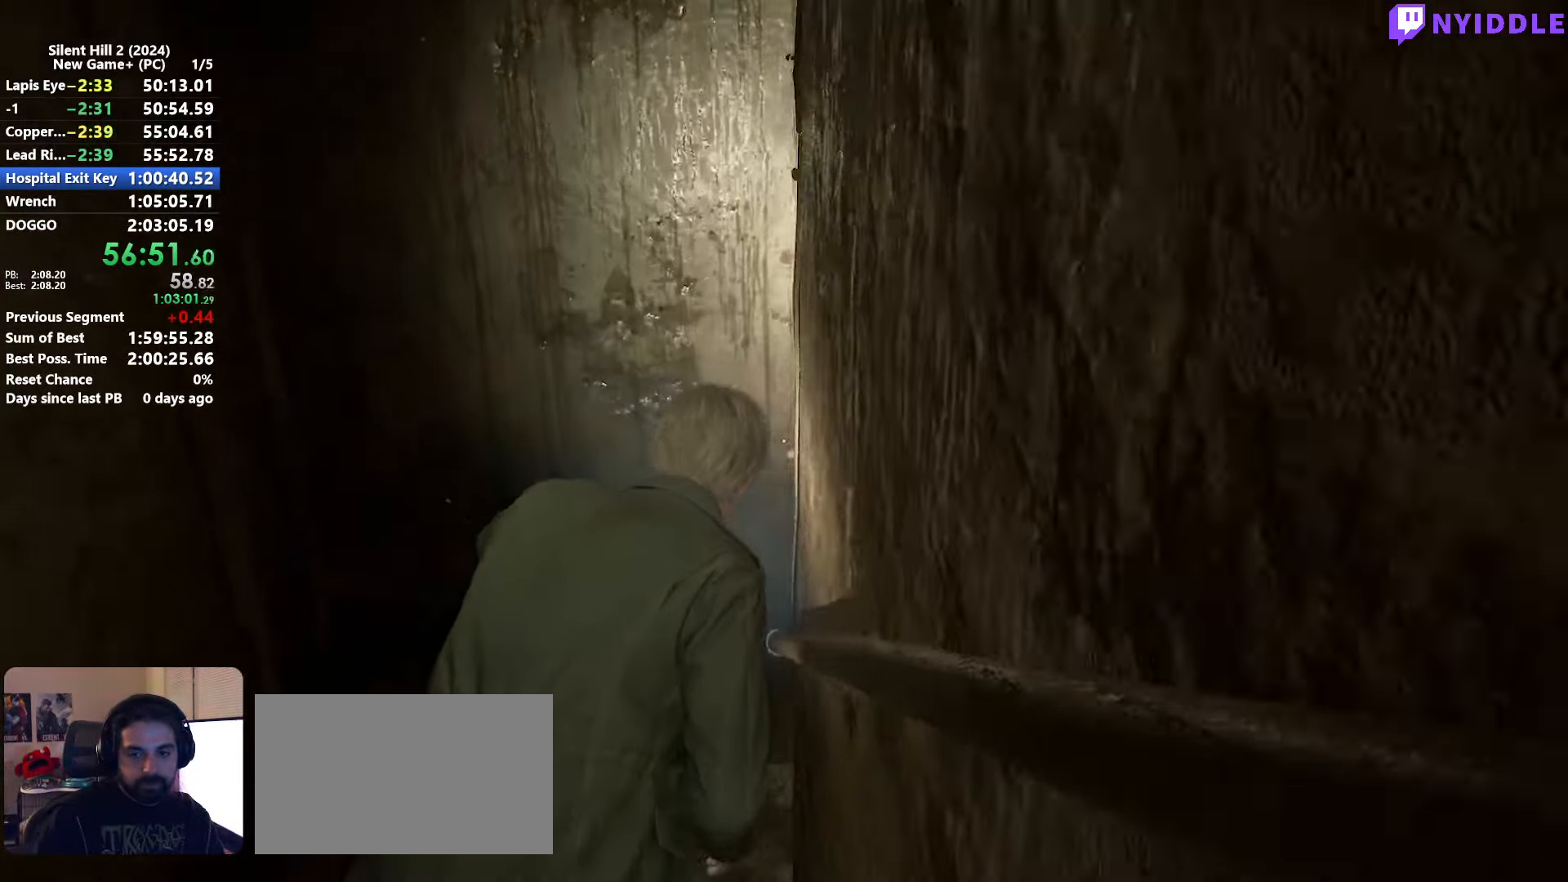
{"keys": ["shift", "w"], "mouse": [], "events": []}
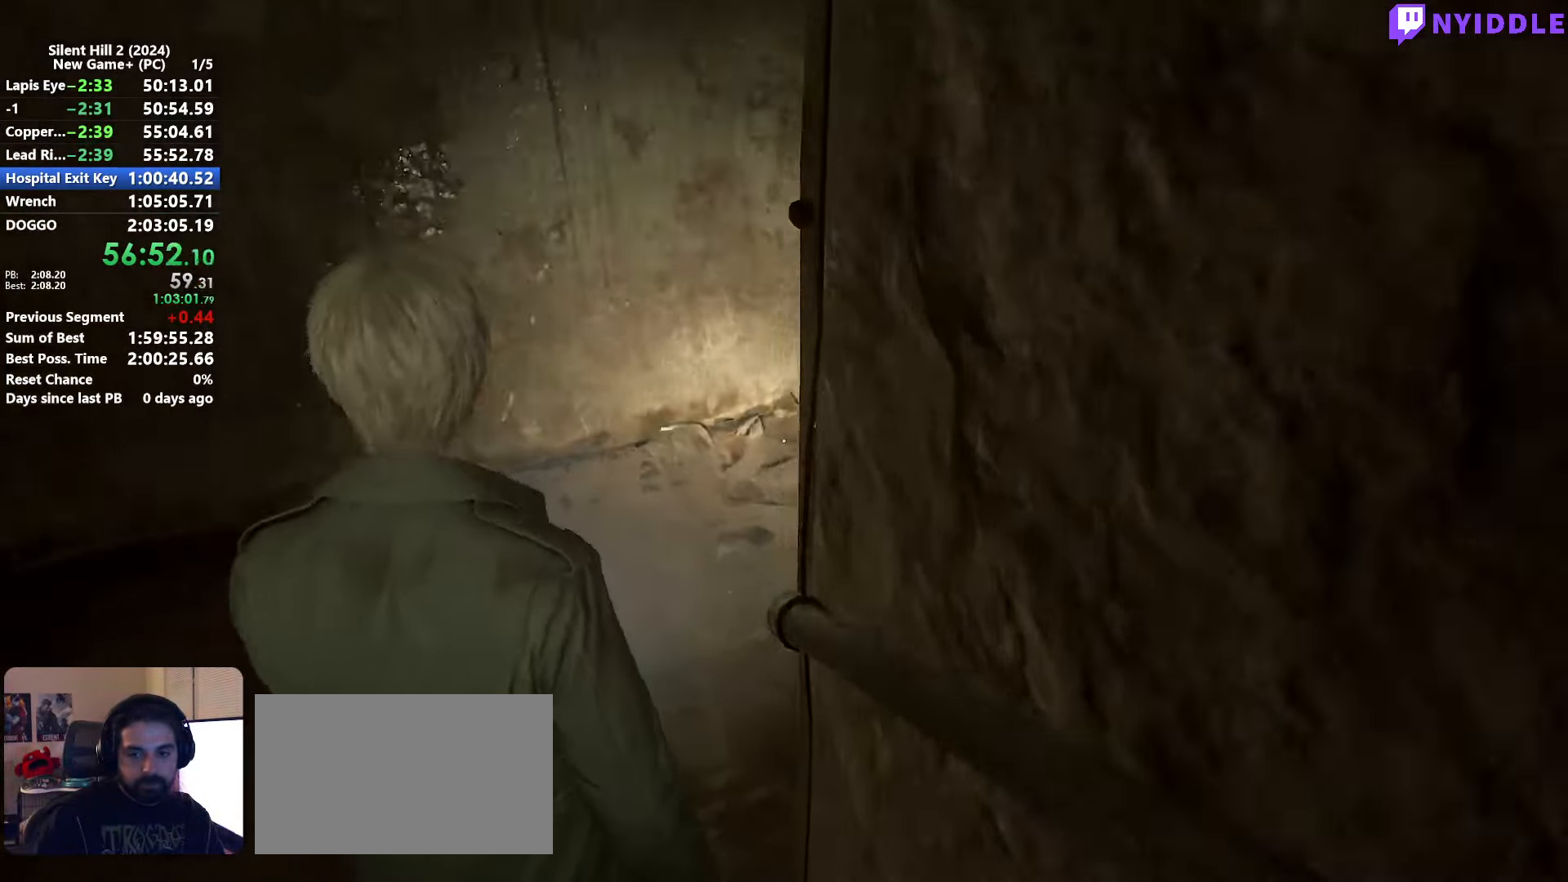
{"keys": ["shift", "w"], "mouse": [], "events": []}
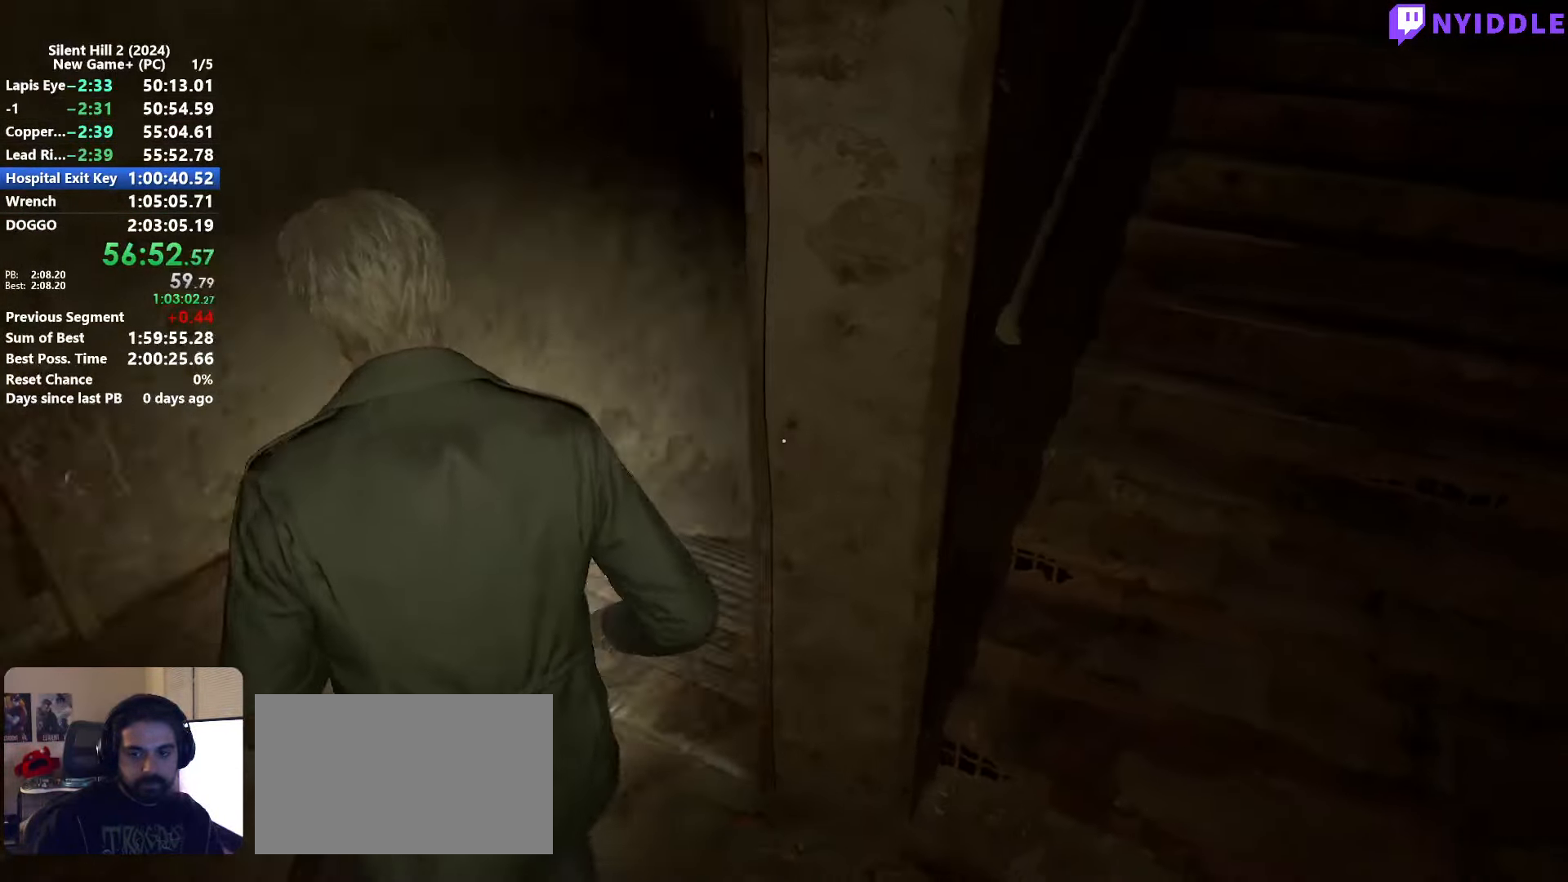
{"keys": ["shift", "w"], "mouse": [], "events": []}
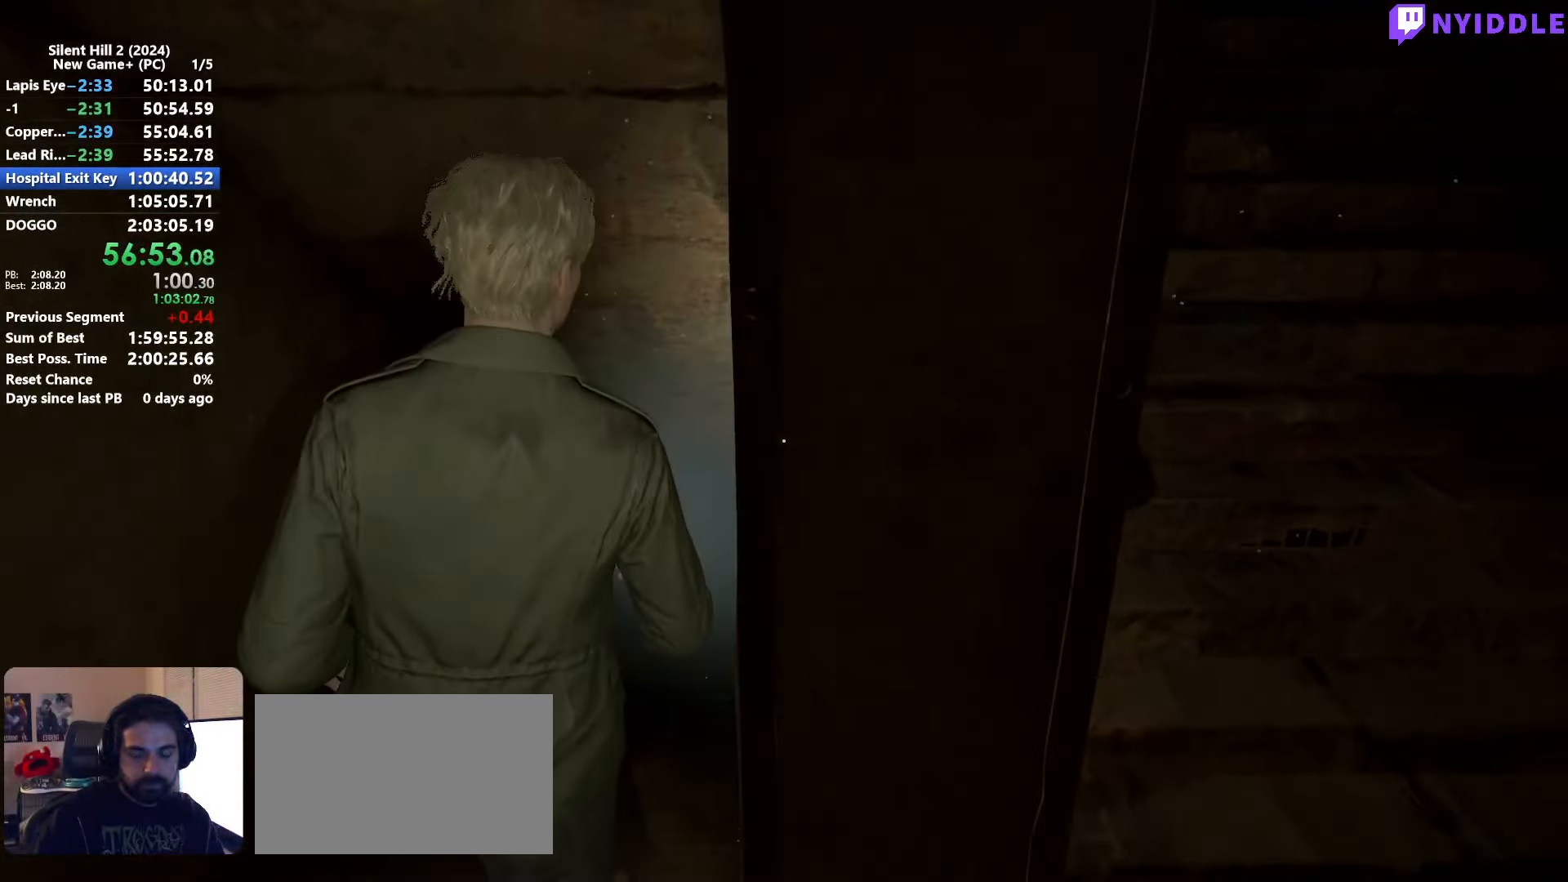
{"keys": ["shift", "space", "w"], "mouse": [], "events": [[16, "space", "down"], [116, "space", "up"], [500, "space", "down"]]}
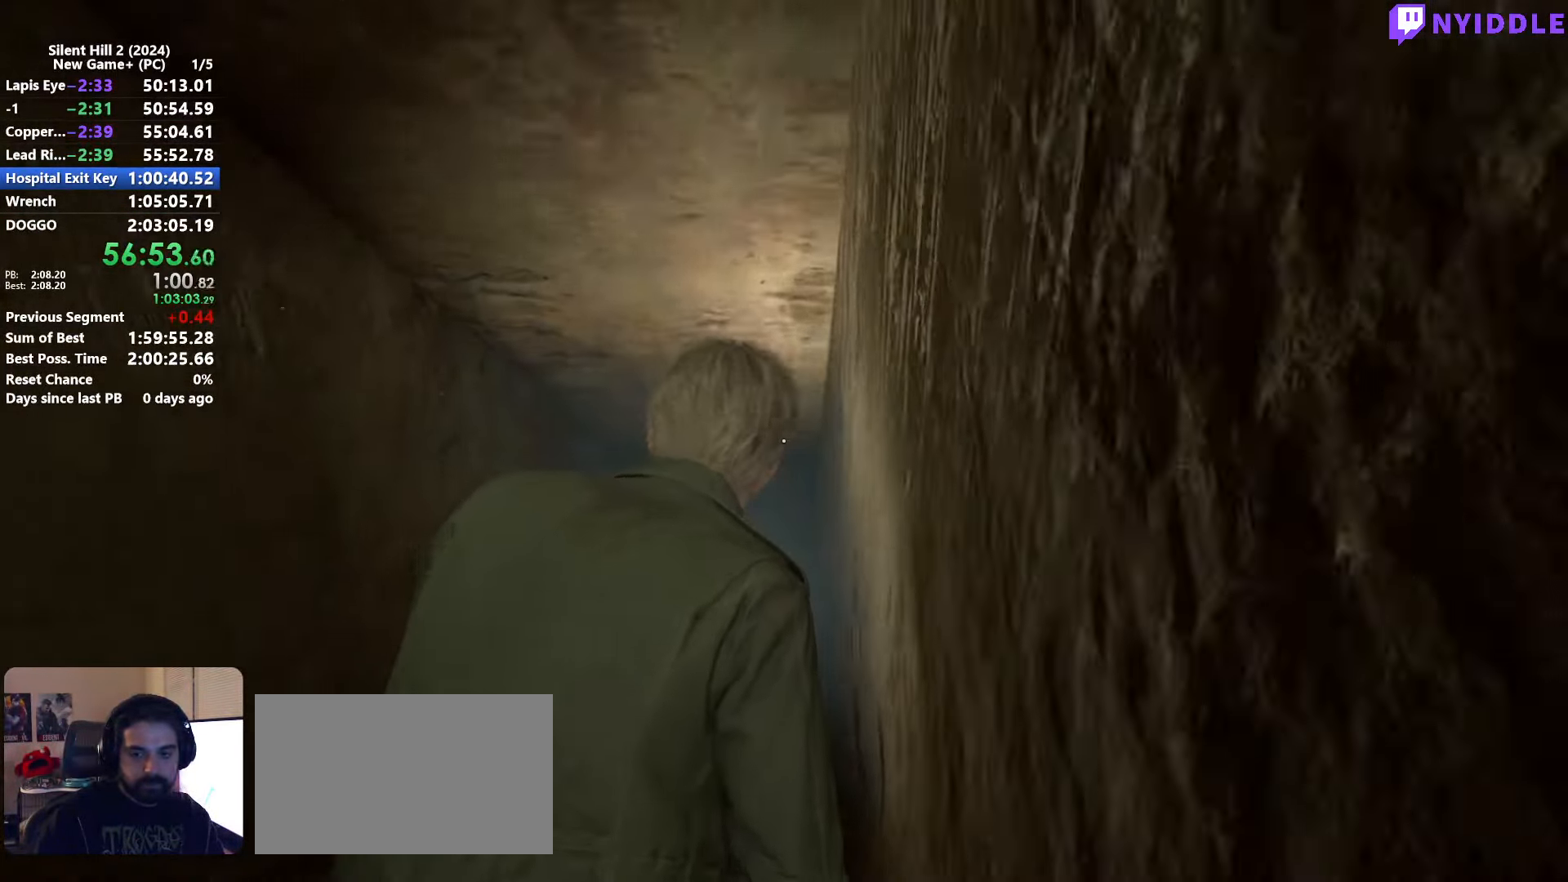
{"keys": ["shift", "space", "w"], "mouse": [], "events": [[83, "space", "up"], [183, "space", "down"], [233, "space", "up"], [366, "space", "down"], [416, "space", "up"], [500, "space", "down"]]}
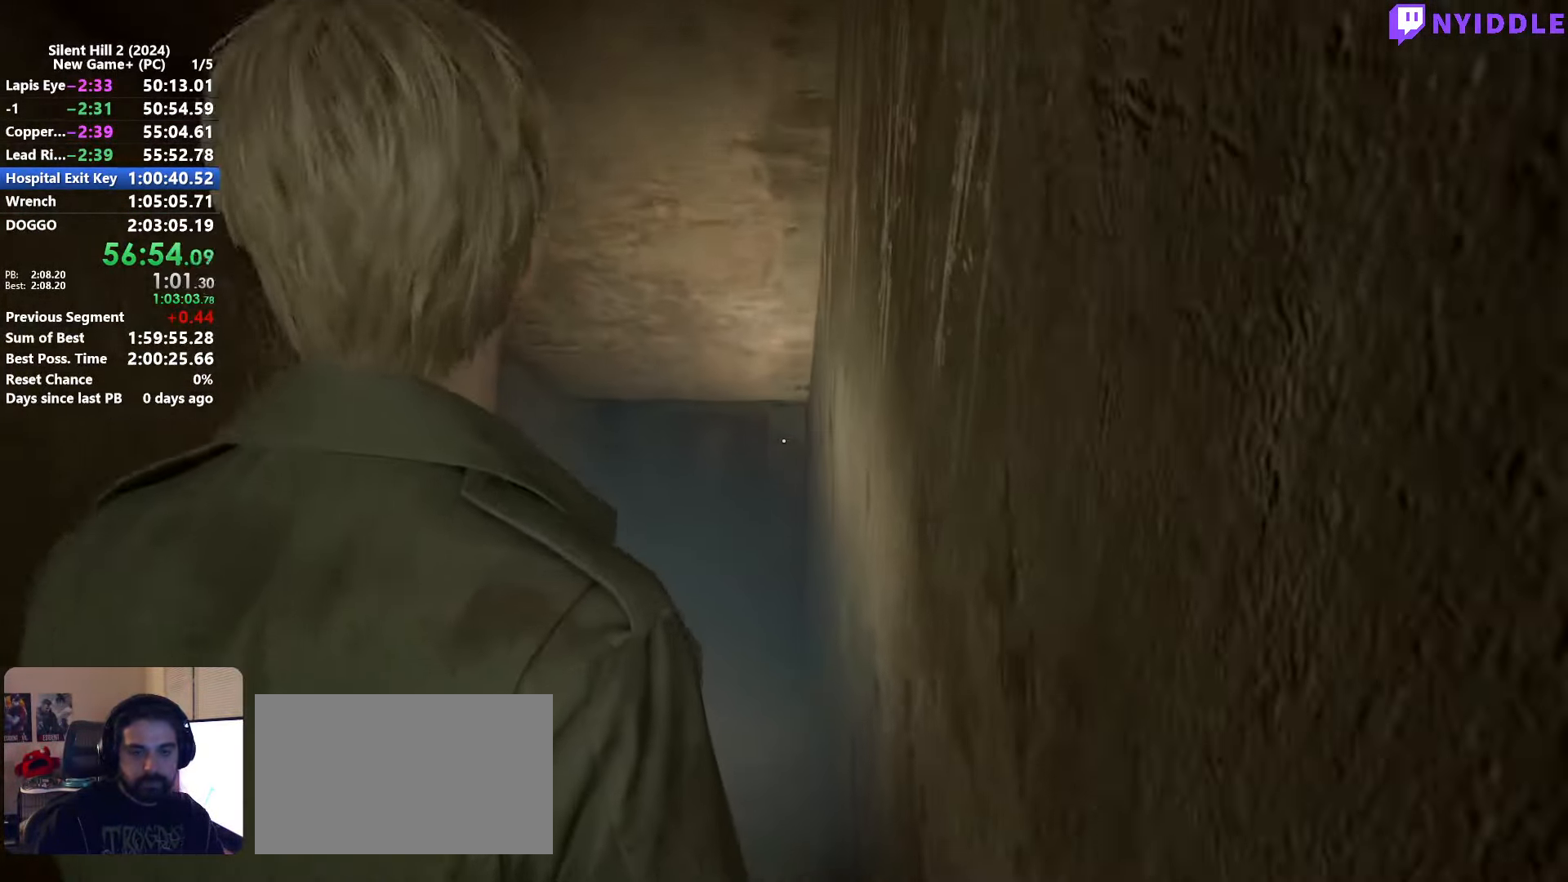
{"keys": ["shift", "w"], "mouse": [], "events": [[100, "space", "up"], [200, "space", "down"], [233, "space", "up"], [333, "space", "down"], [433, "space", "up"]]}
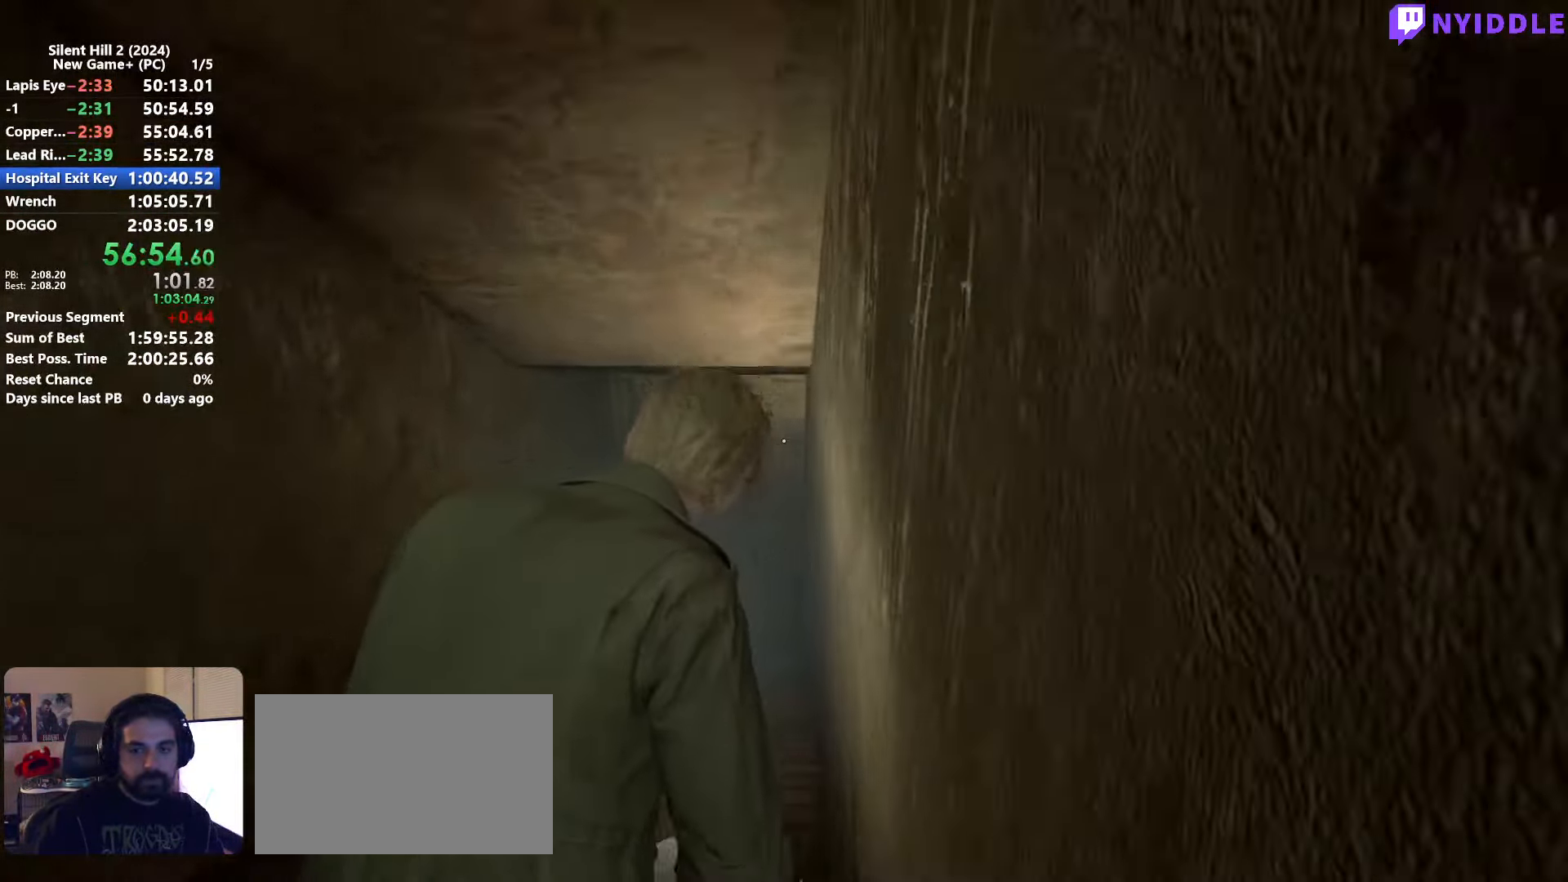
{"keys": ["shift", "w"], "mouse": [], "events": [[16, "space", "down"], [116, "space", "up"], [217, "space", "down"], [250, "space", "up"], [400, "space", "down"], [450, "space", "up"]]}
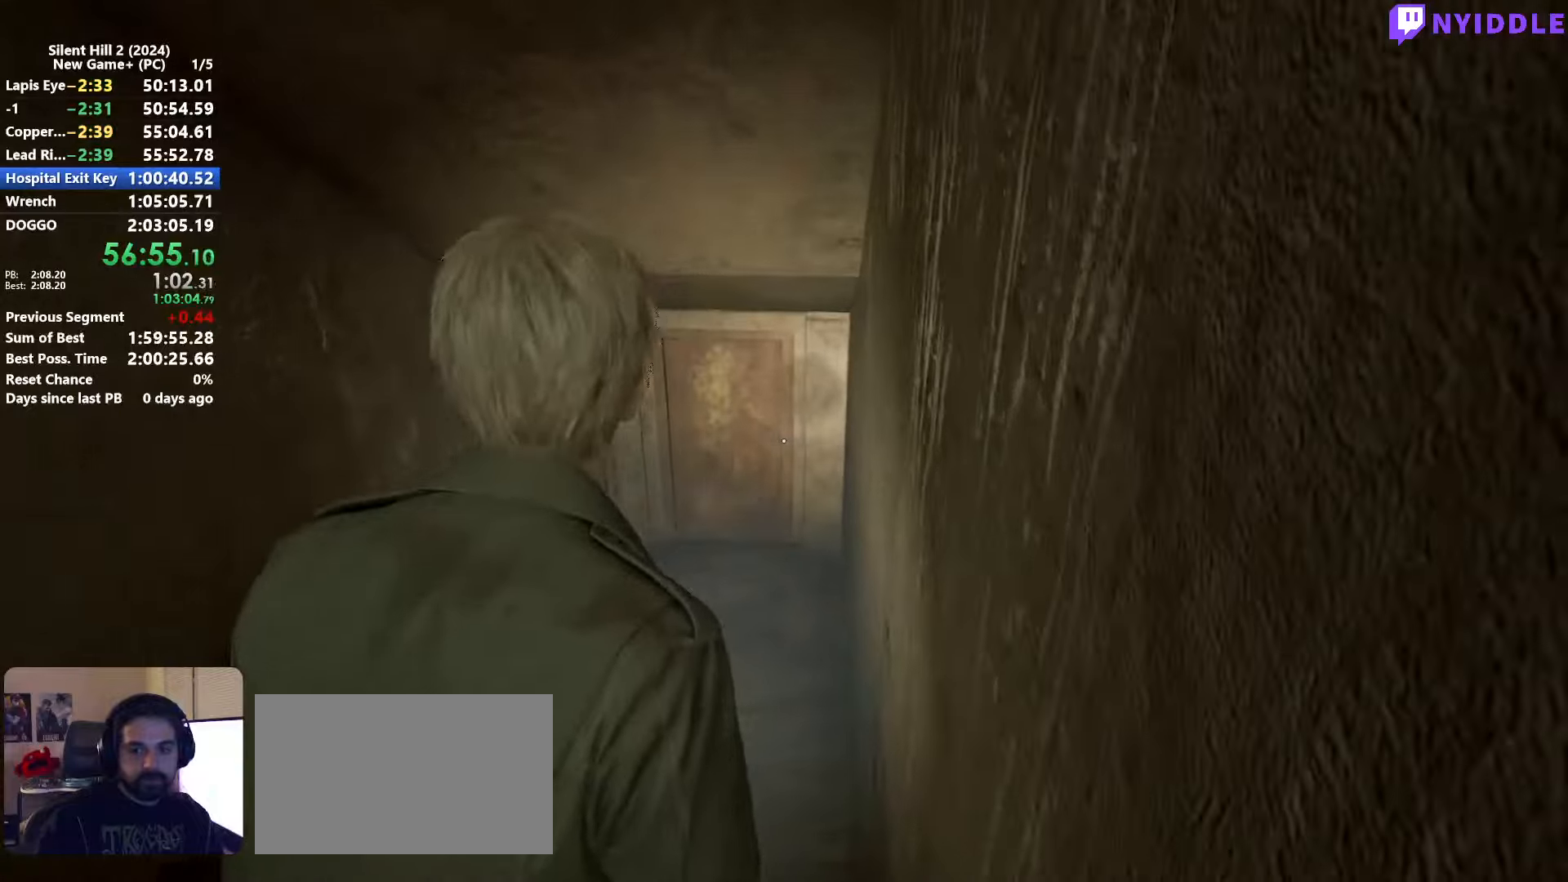
{"keys": ["shift", "w"], "mouse": [], "events": [[33, "space", "down"], [133, "space", "up"], [233, "space", "down"], [317, "space", "up"], [417, "space", "down"], [500, "space", "up"]]}
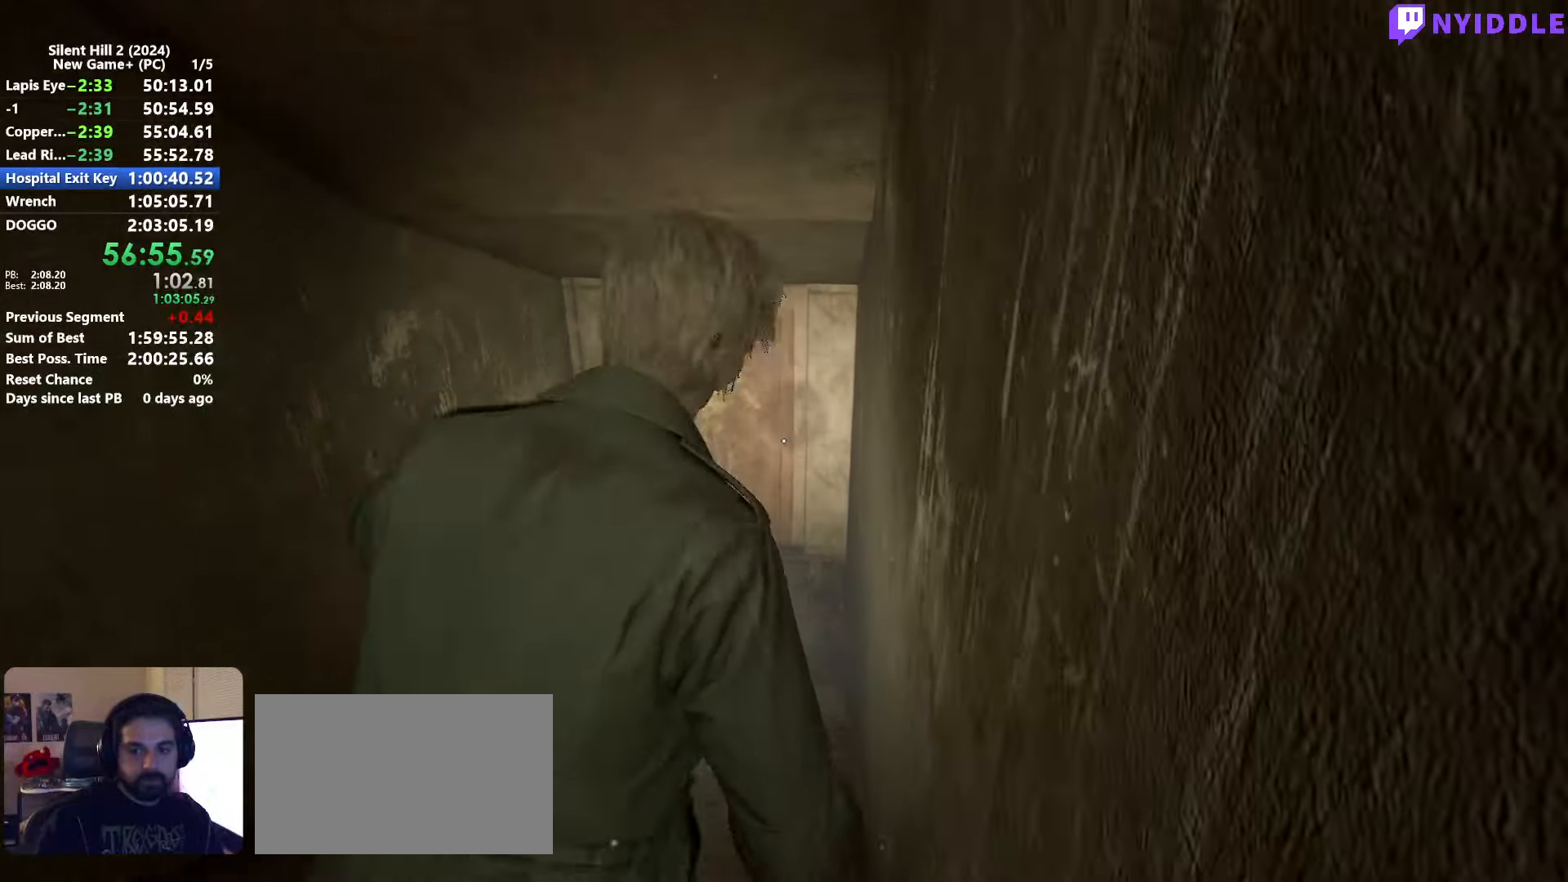
{"keys": ["shift", "w"], "mouse": [], "events": [[100, "space", "down"], [200, "space", "up"], [283, "space", "down"], [383, "space", "up"]]}
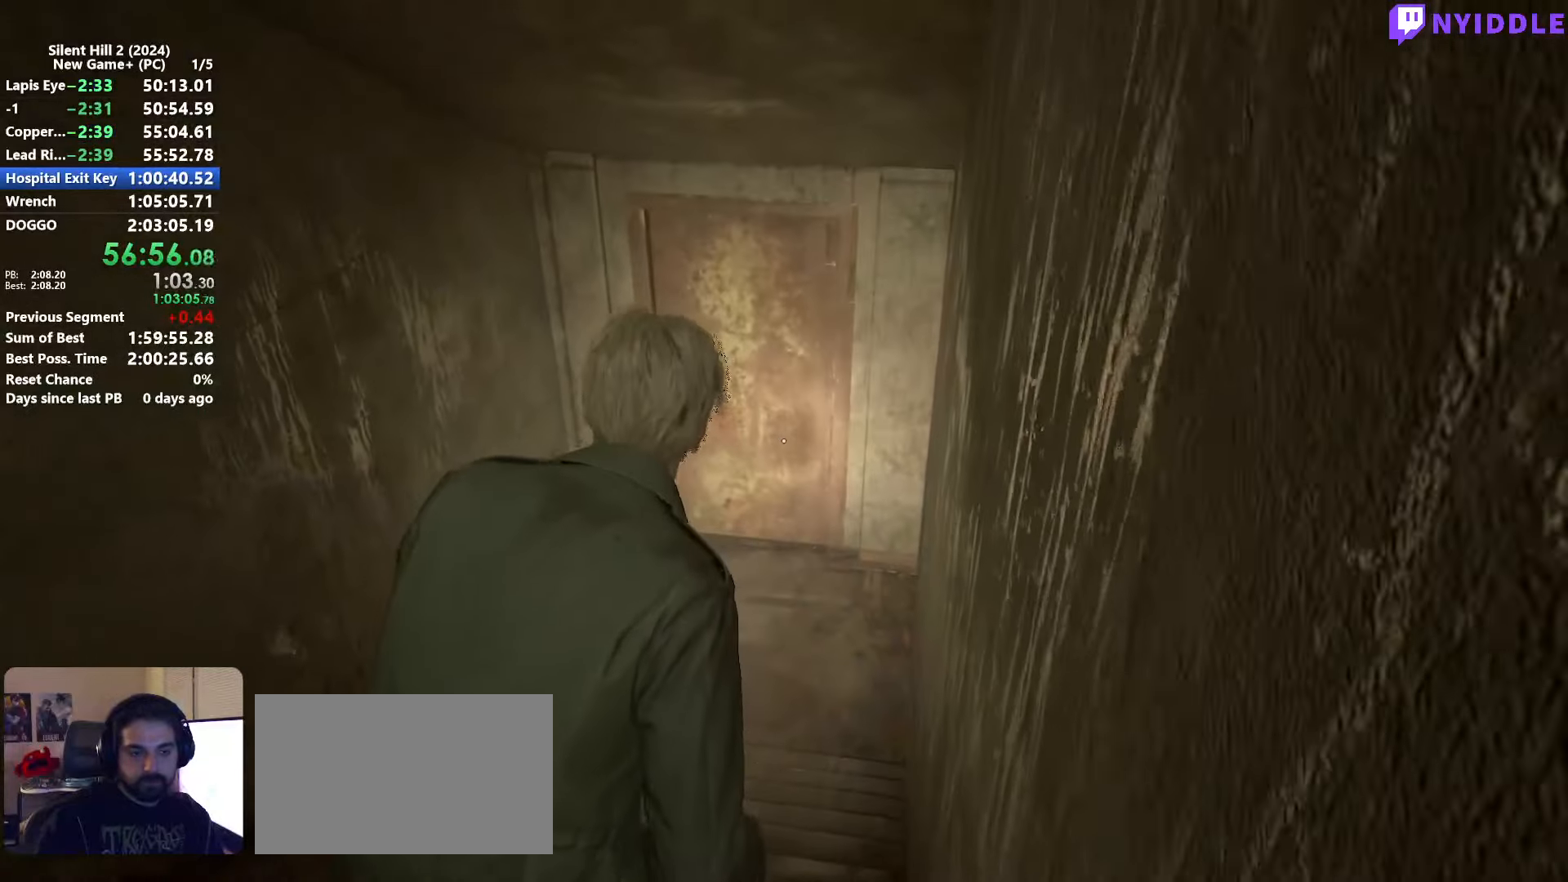
{"keys": ["shift", "w"], "mouse": [], "events": []}
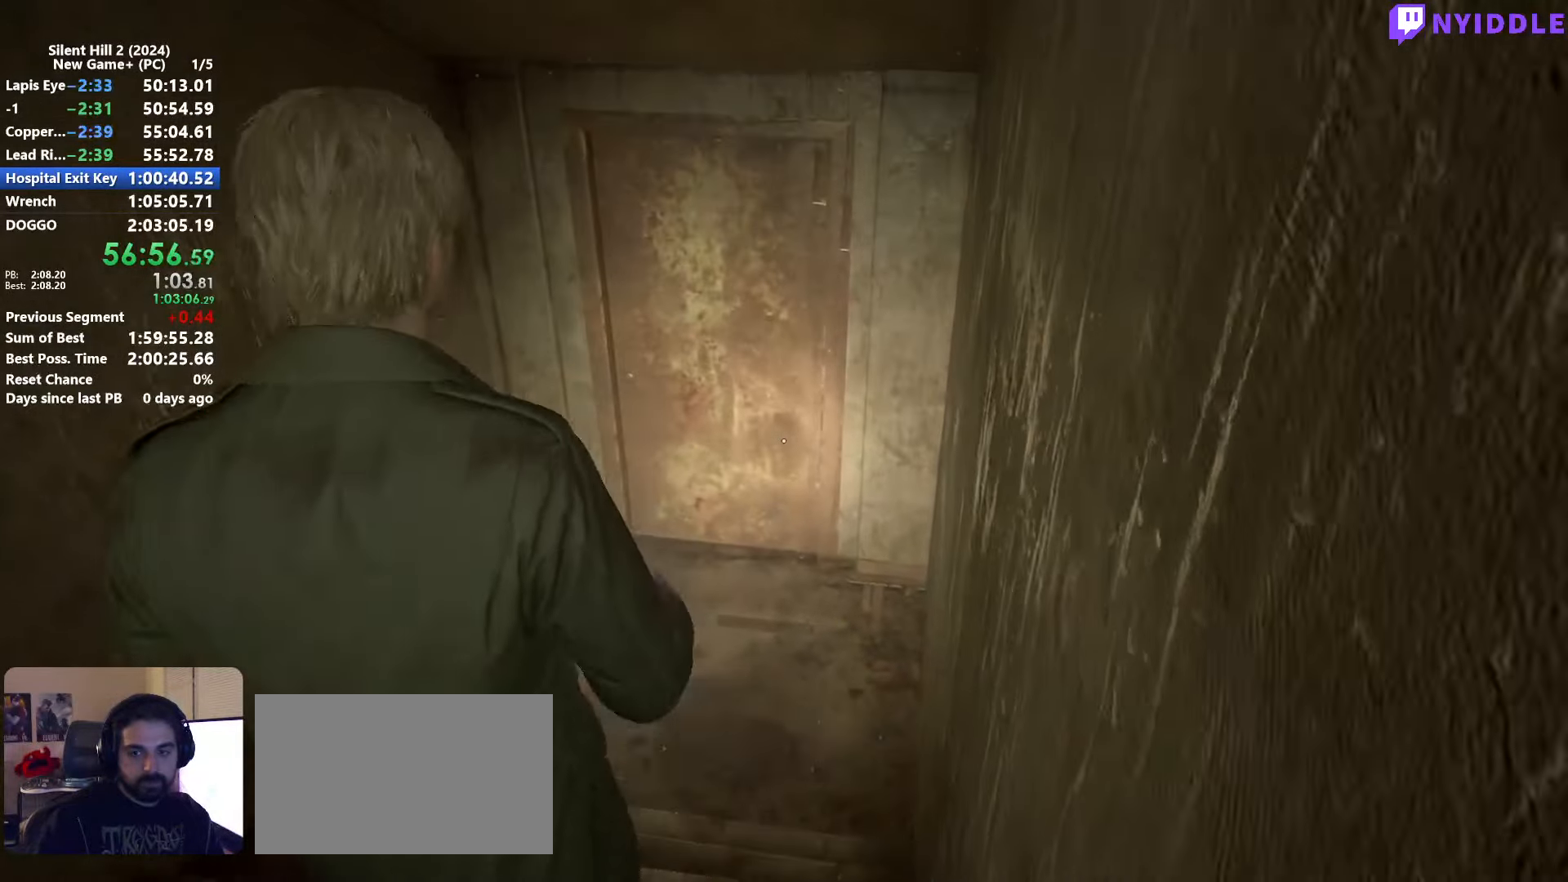
{"keys": ["shift", "w"], "mouse": [], "events": [[33, "space", "down"], [133, "space", "up"], [183, "space", "down"], [267, "space", "up"], [367, "space", "down"], [467, "space", "up"]]}
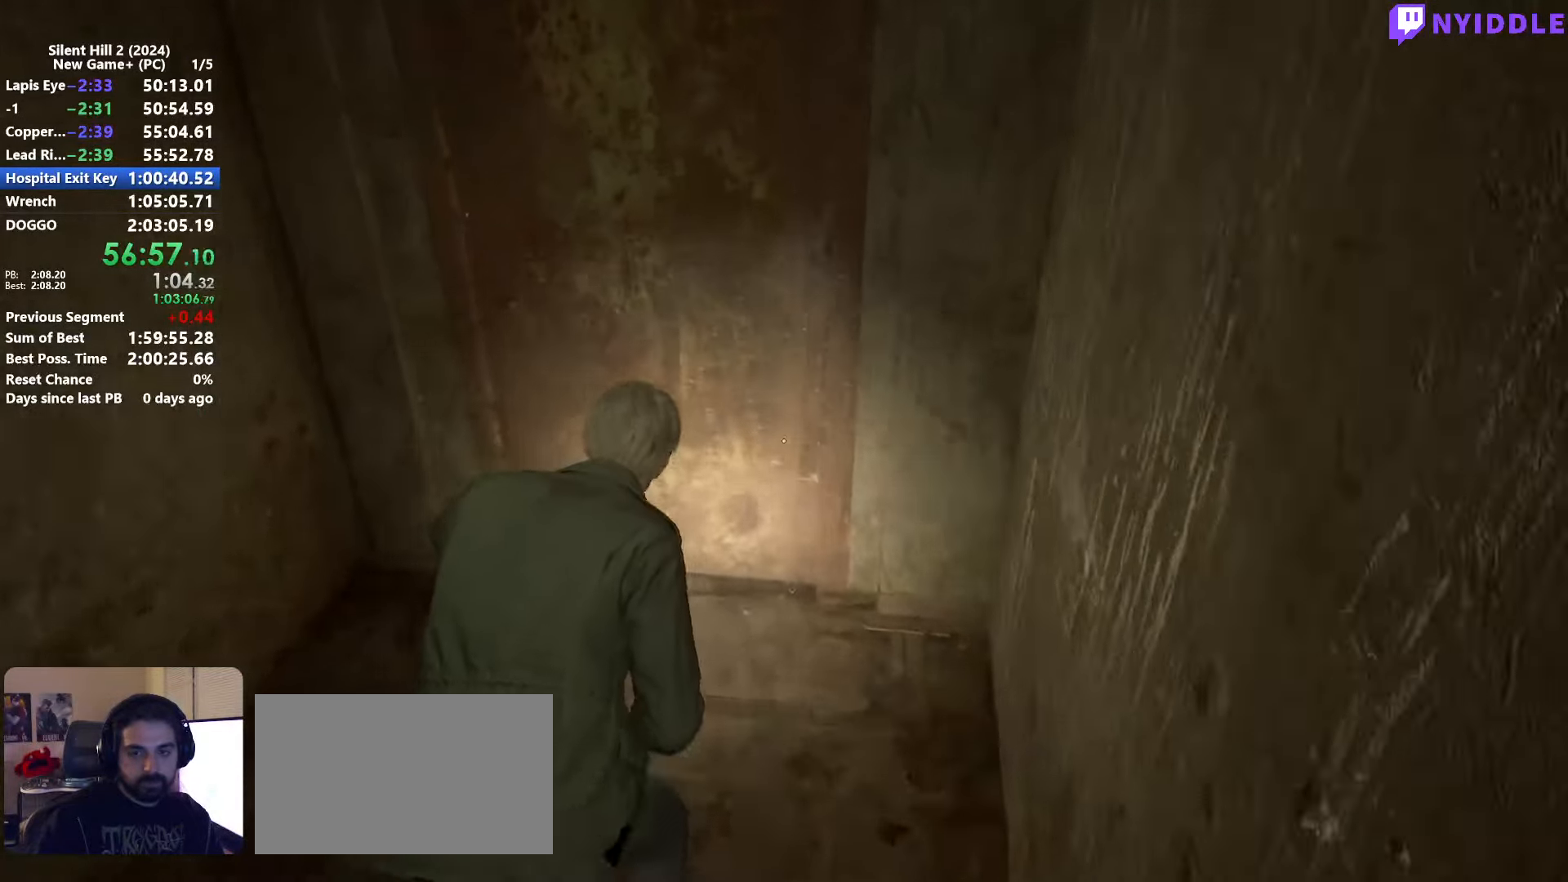
{"keys": ["shift", "w"], "mouse": [], "events": []}
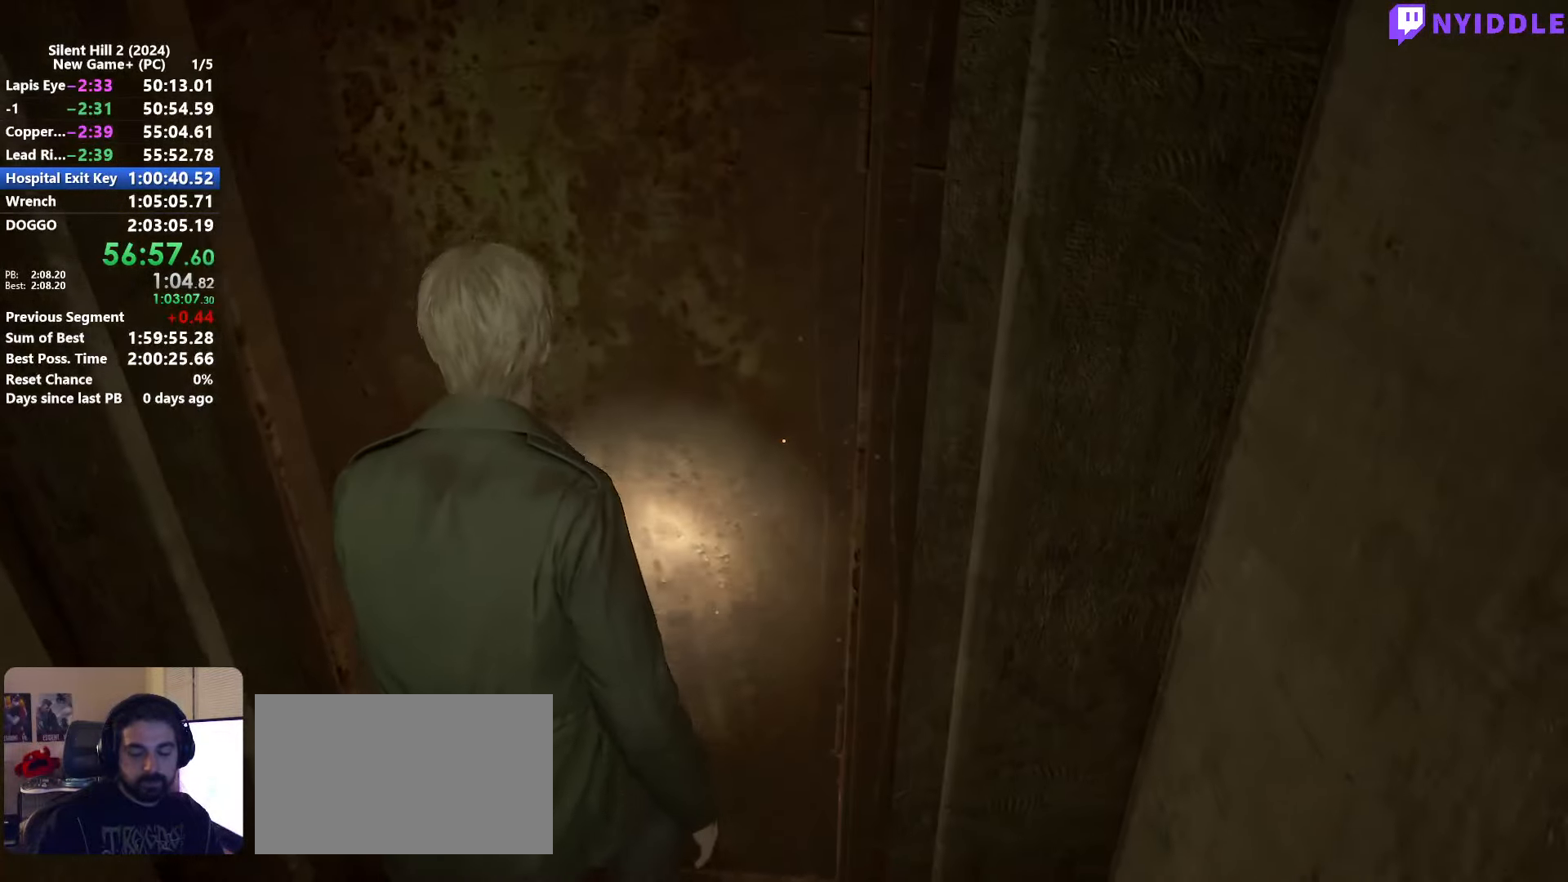
{"keys": ["shift", "w"], "mouse": [], "events": []}
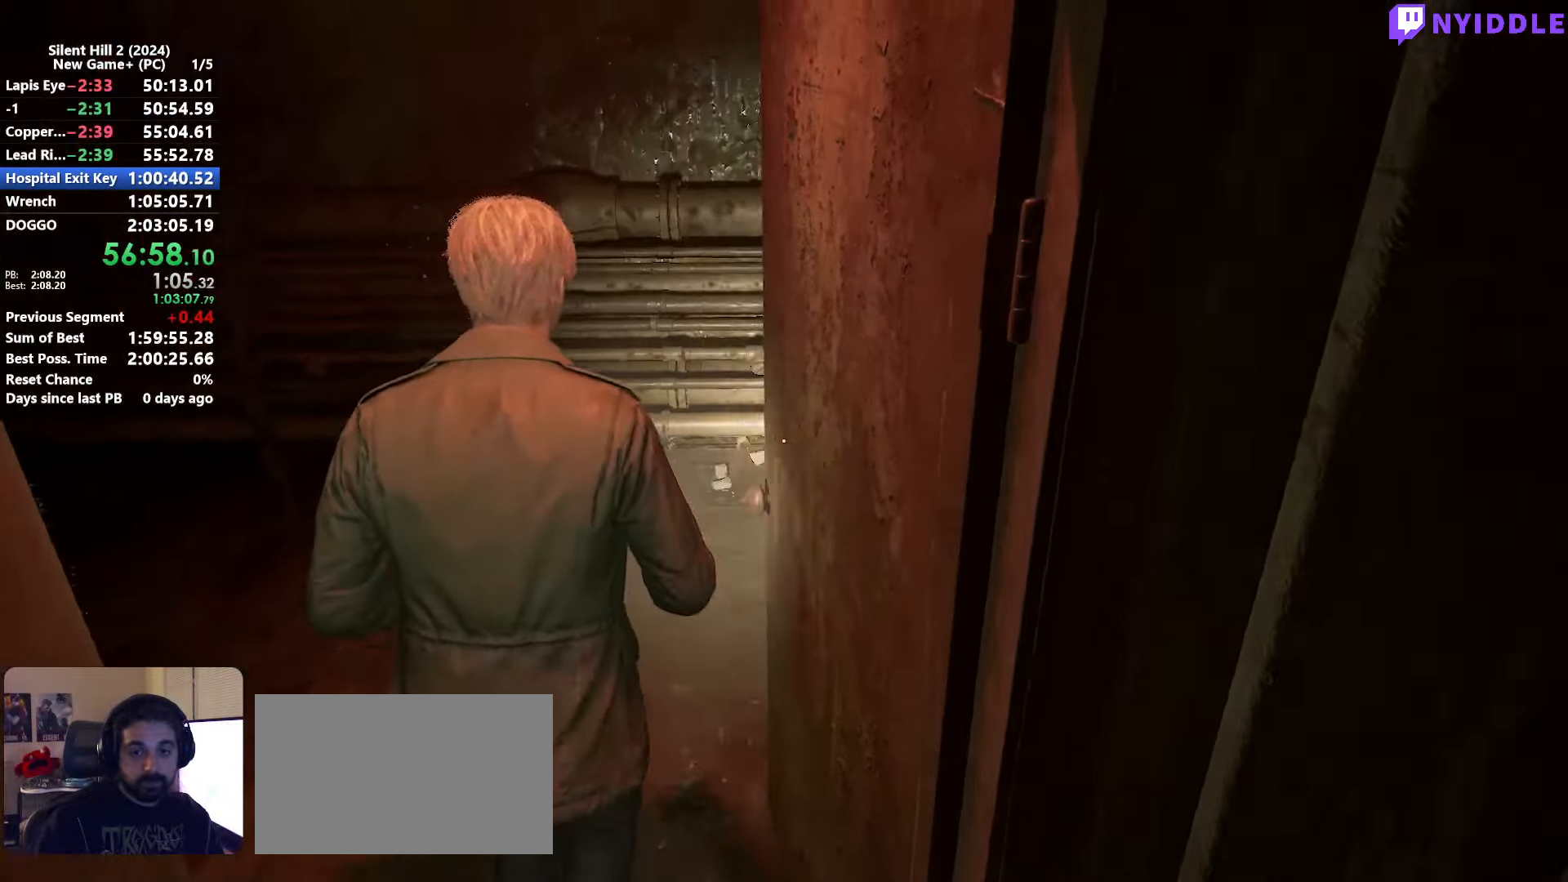
{"keys": ["shift", "w"], "mouse": [], "events": []}
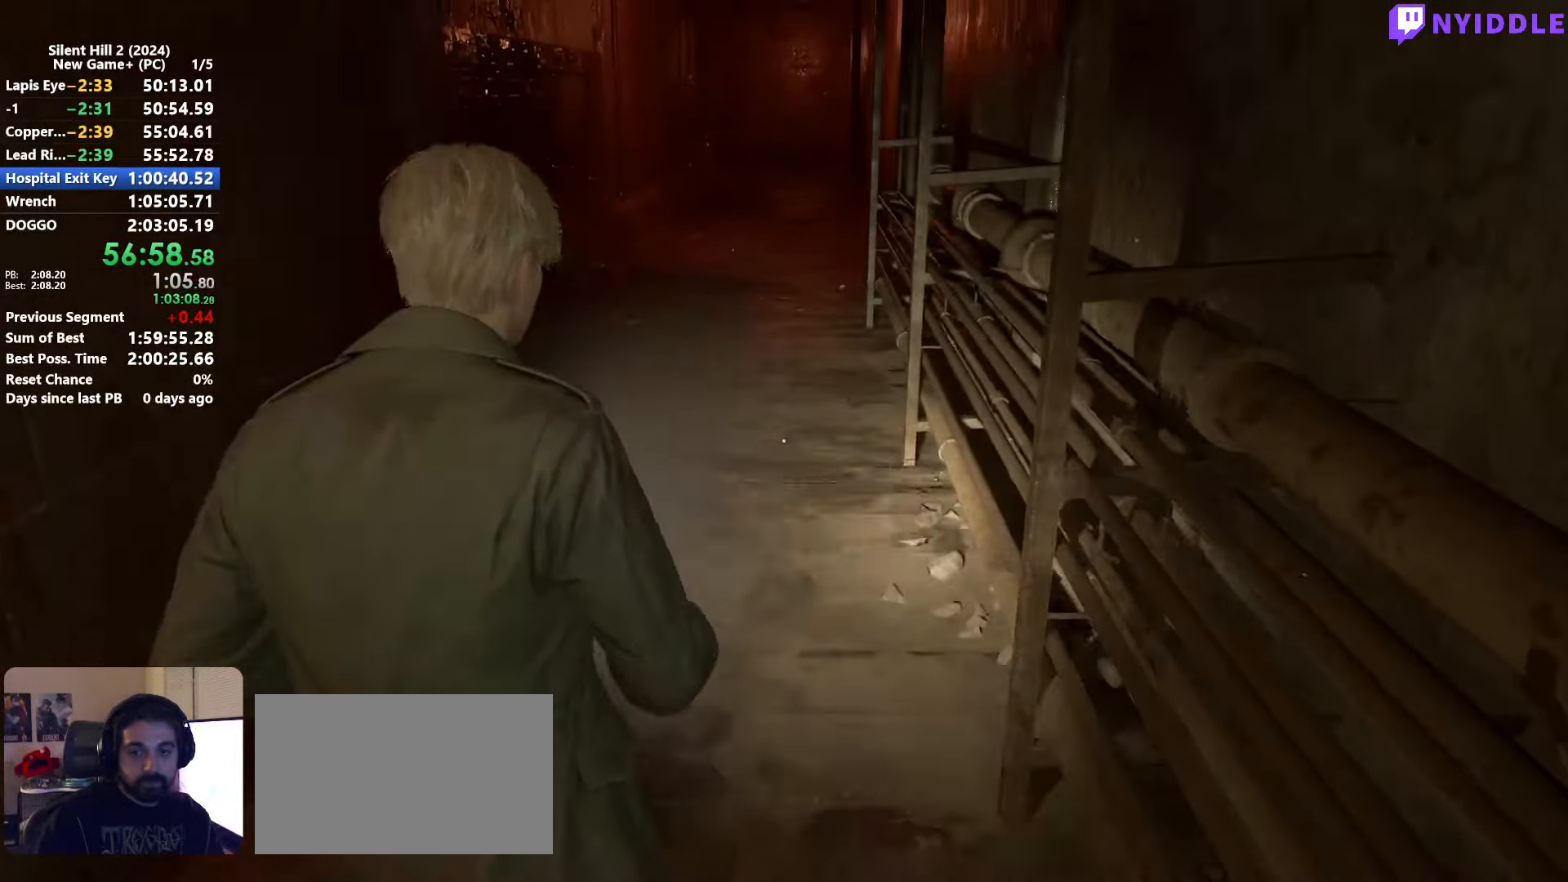
{"keys": ["shift", "w"], "mouse": [], "events": []}
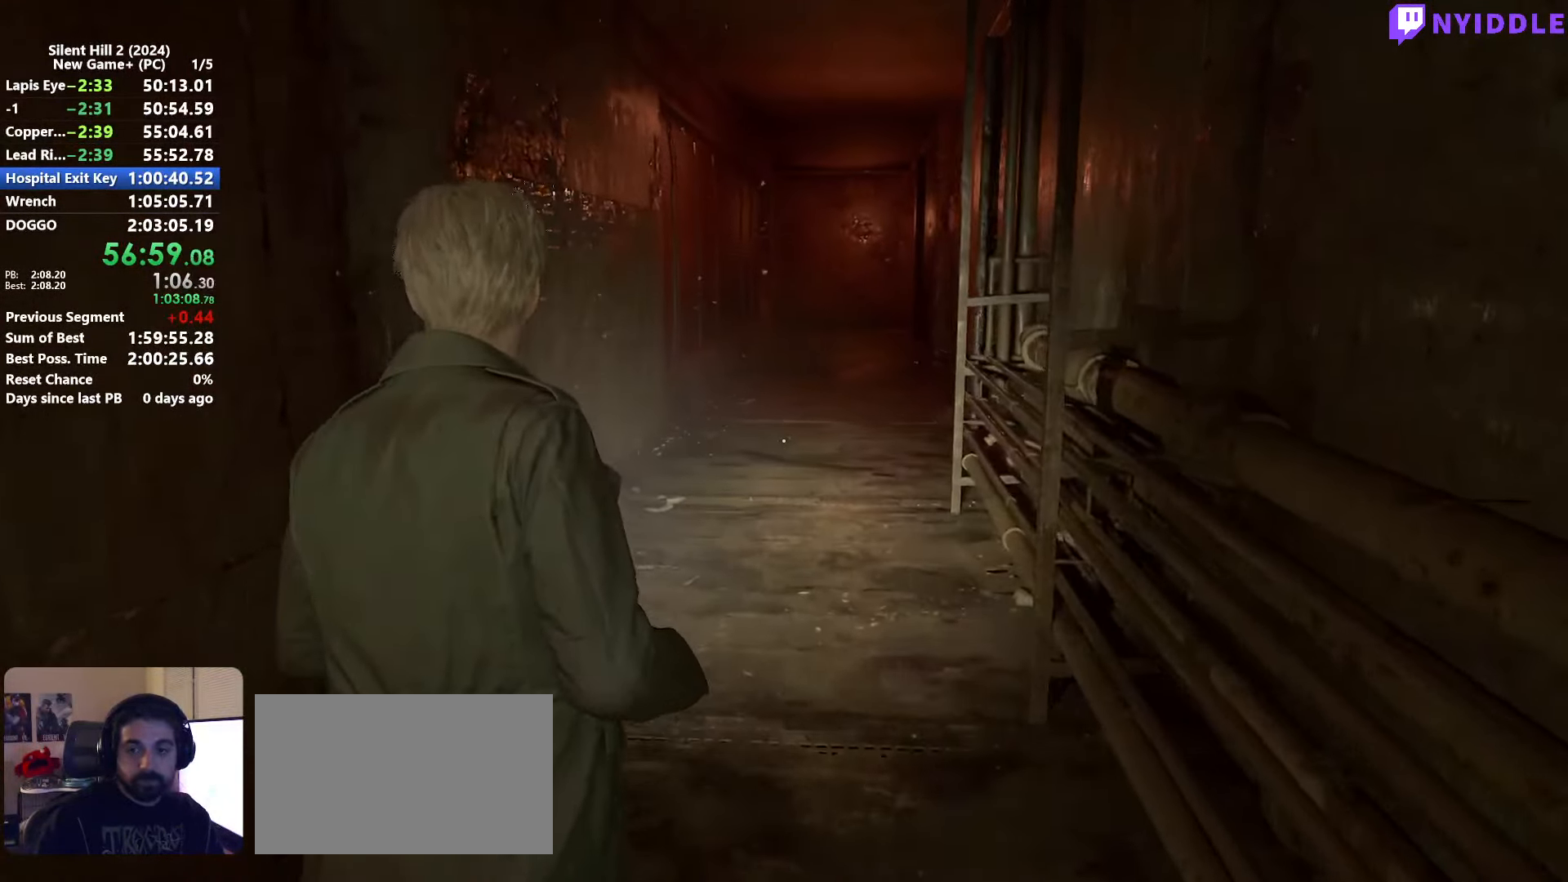
{"keys": ["shift", "w"], "mouse": [], "events": []}
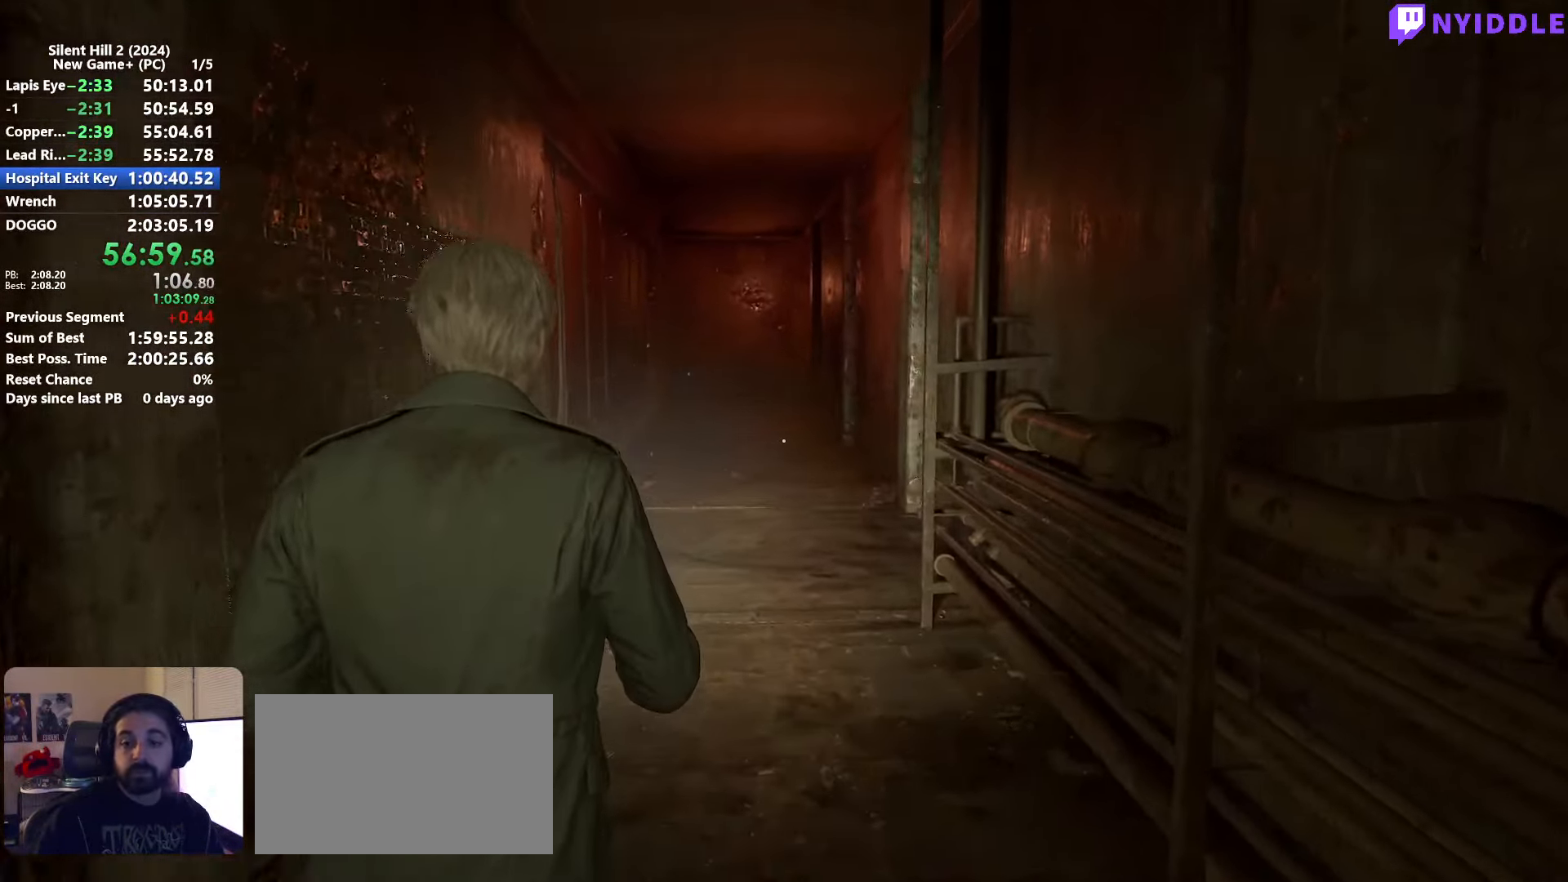
{"keys": ["shift", "w"], "mouse": [], "events": []}
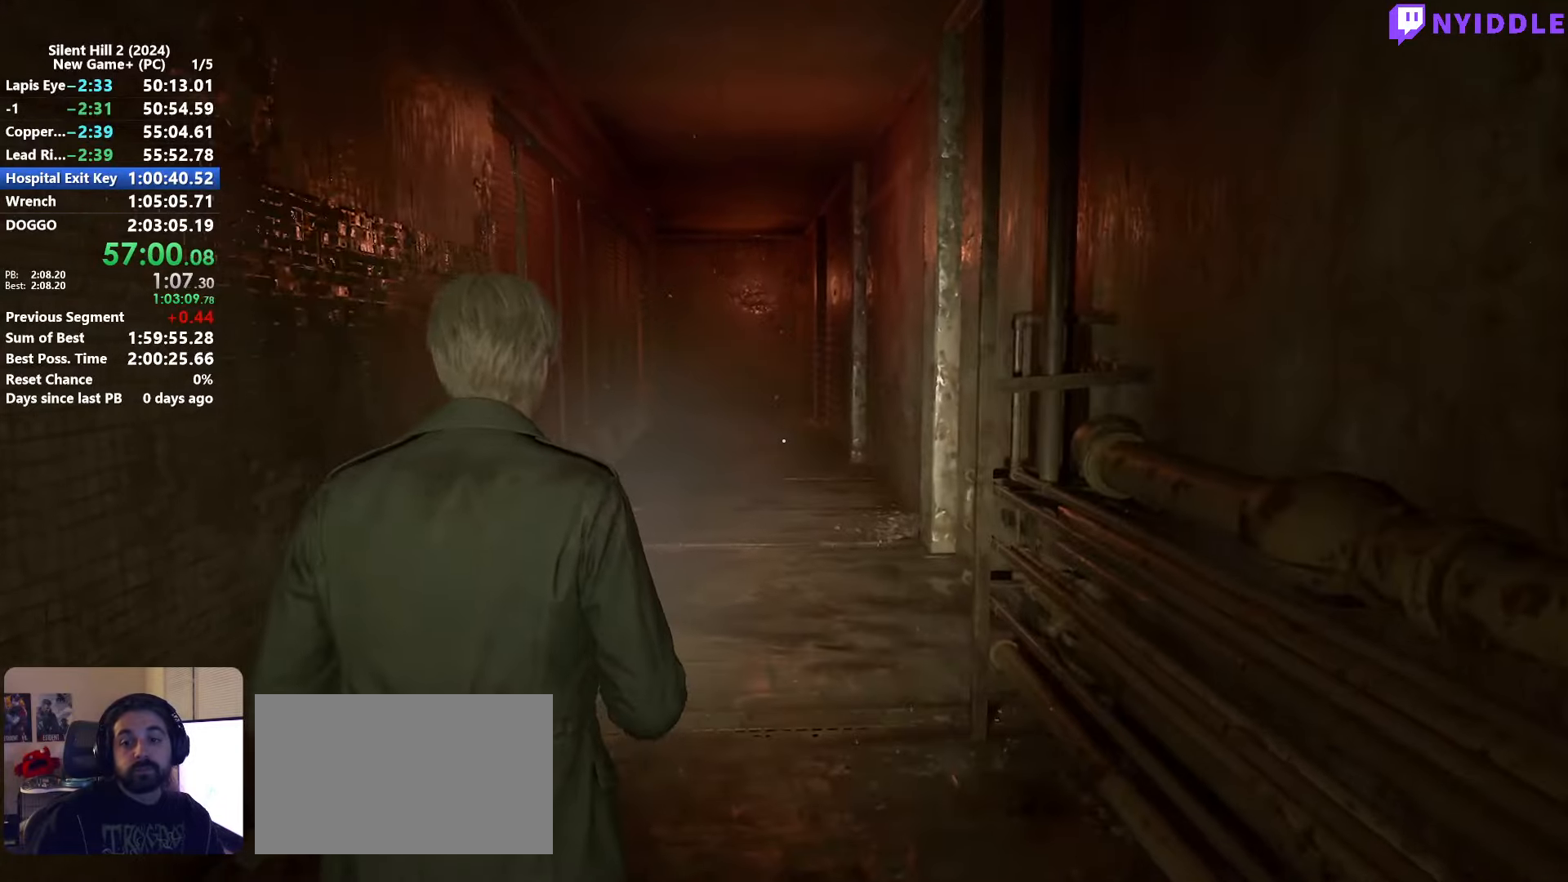
{"keys": ["shift", "w"], "mouse": [], "events": []}
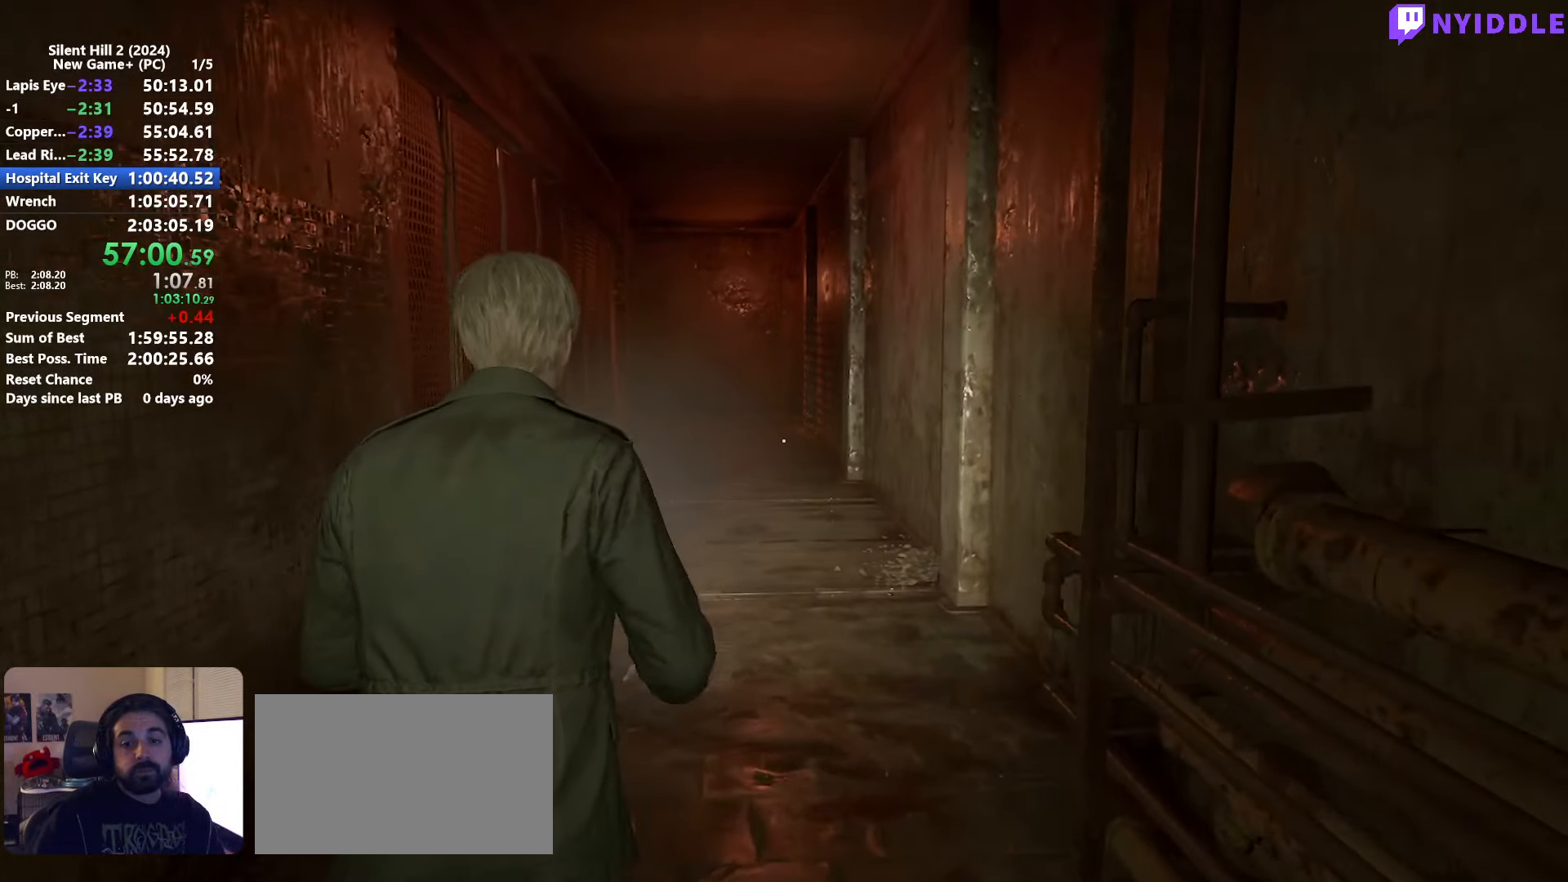
{"keys": ["shift", "w"], "mouse": [], "events": []}
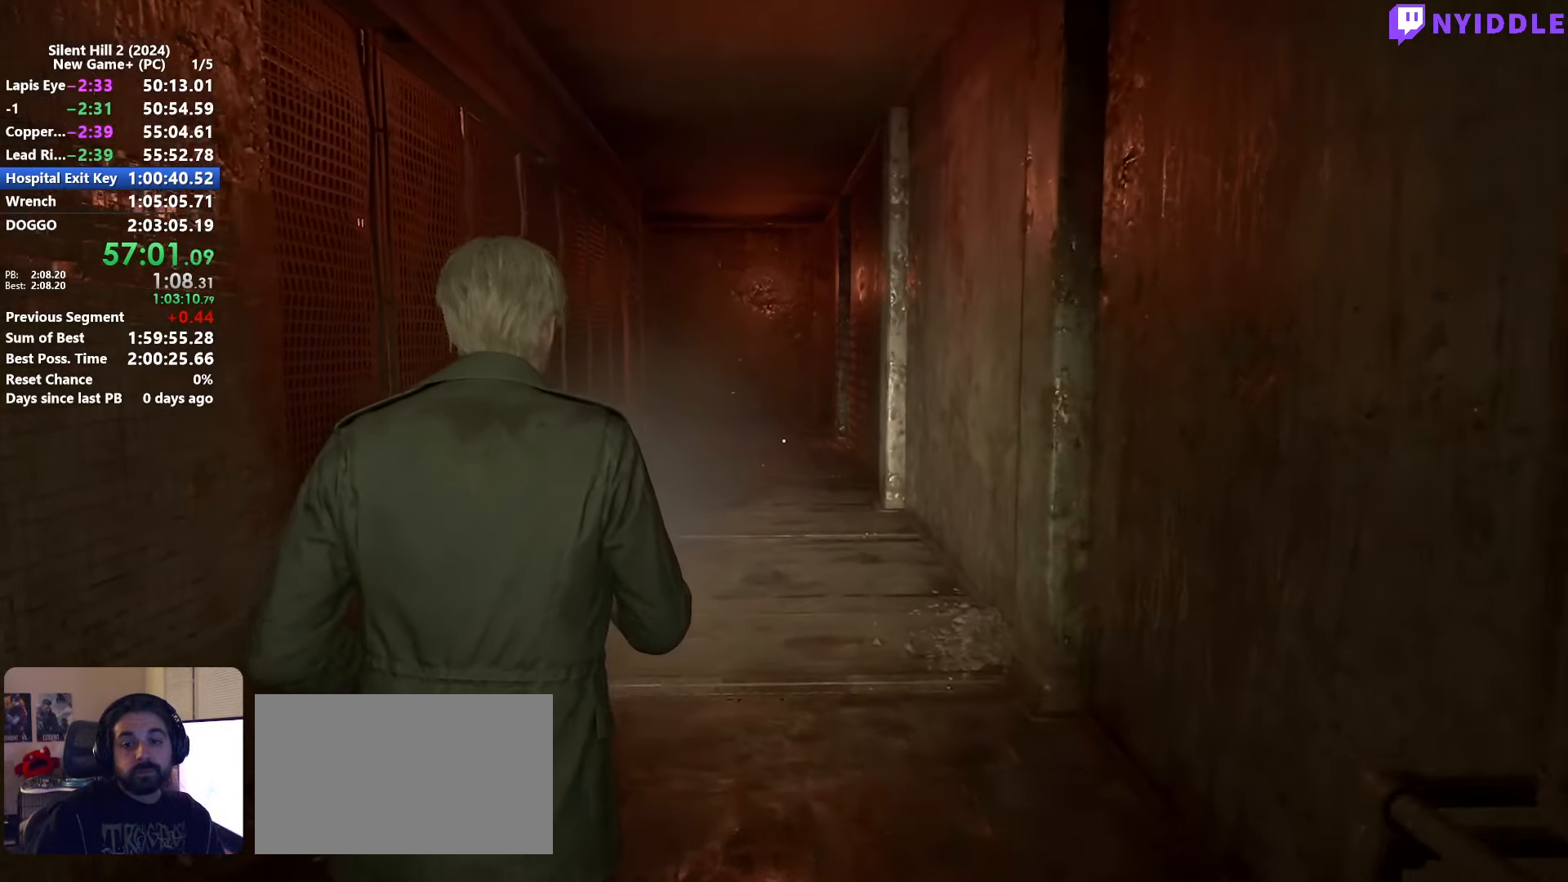
{"keys": ["shift", "w"], "mouse": [], "events": []}
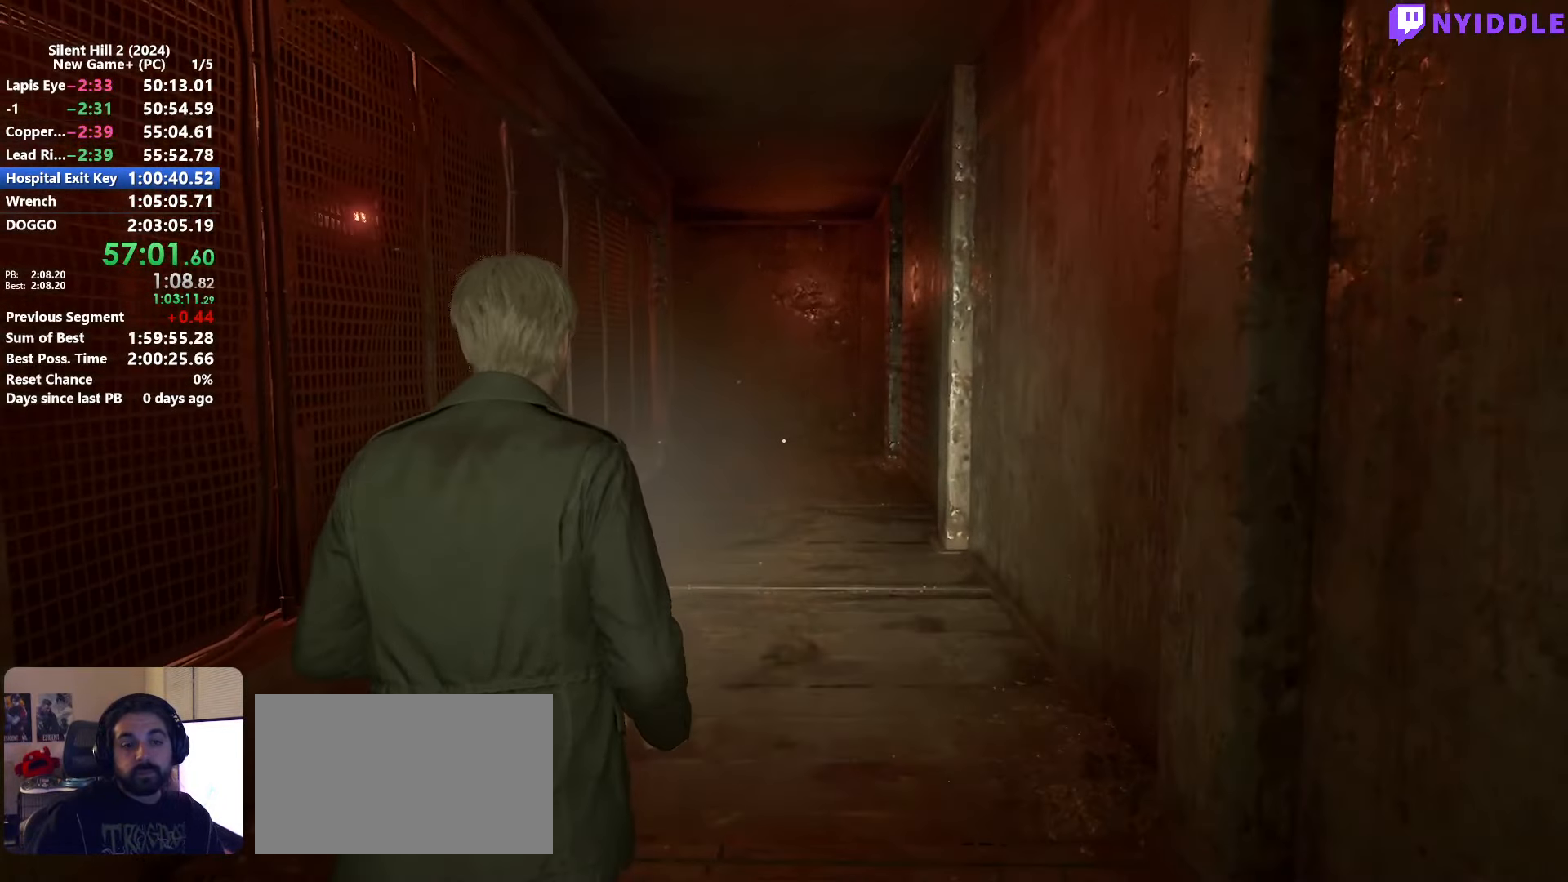
{"keys": ["shift", "w"], "mouse": [], "events": []}
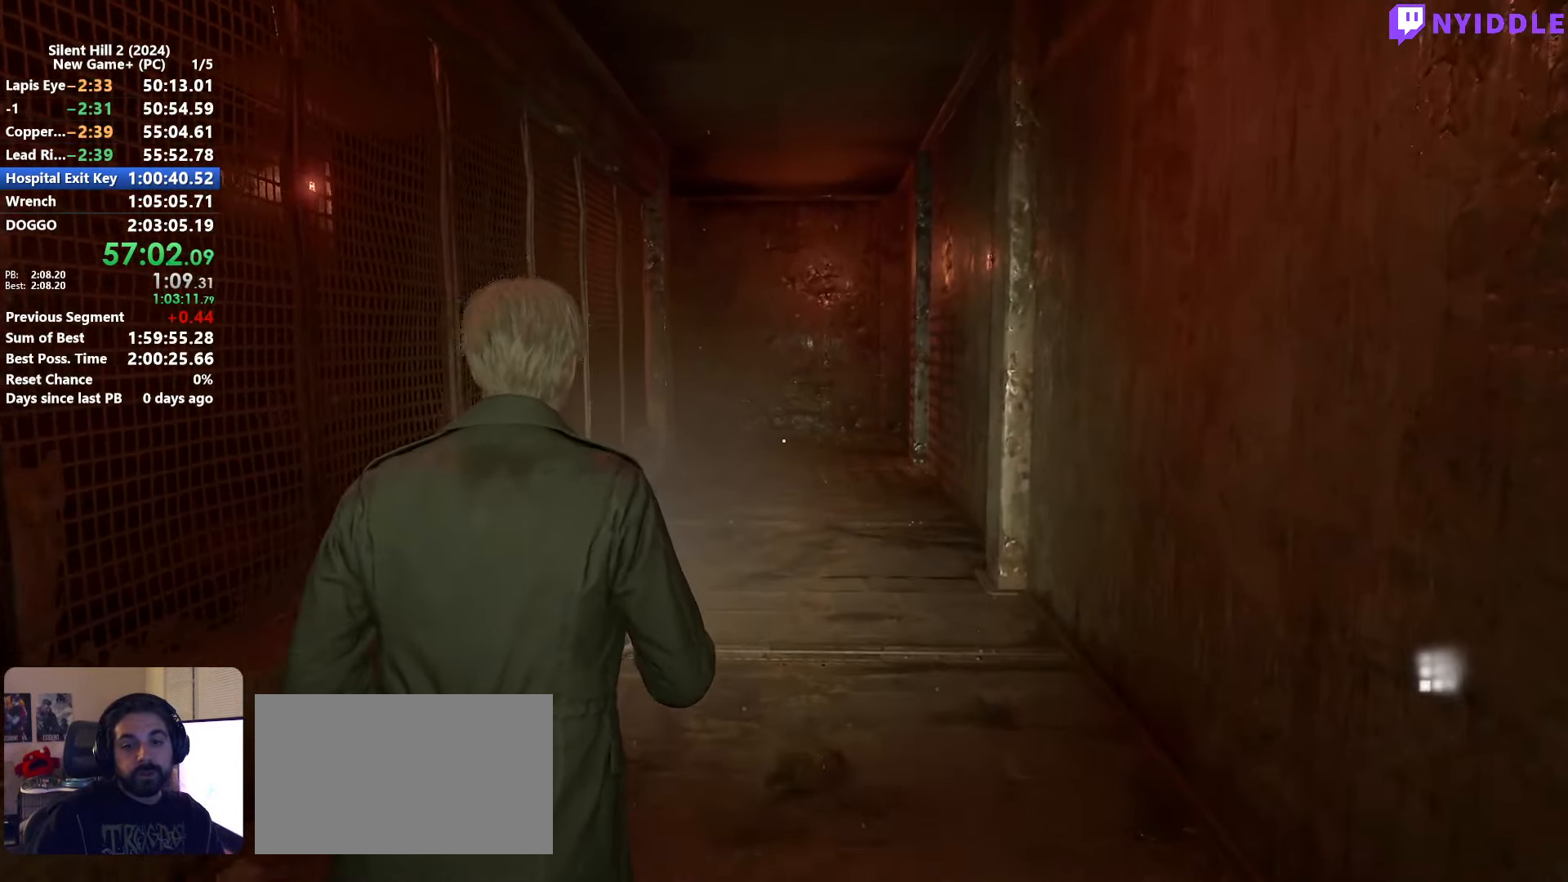
{"keys": ["shift", "w"], "mouse": [], "events": []}
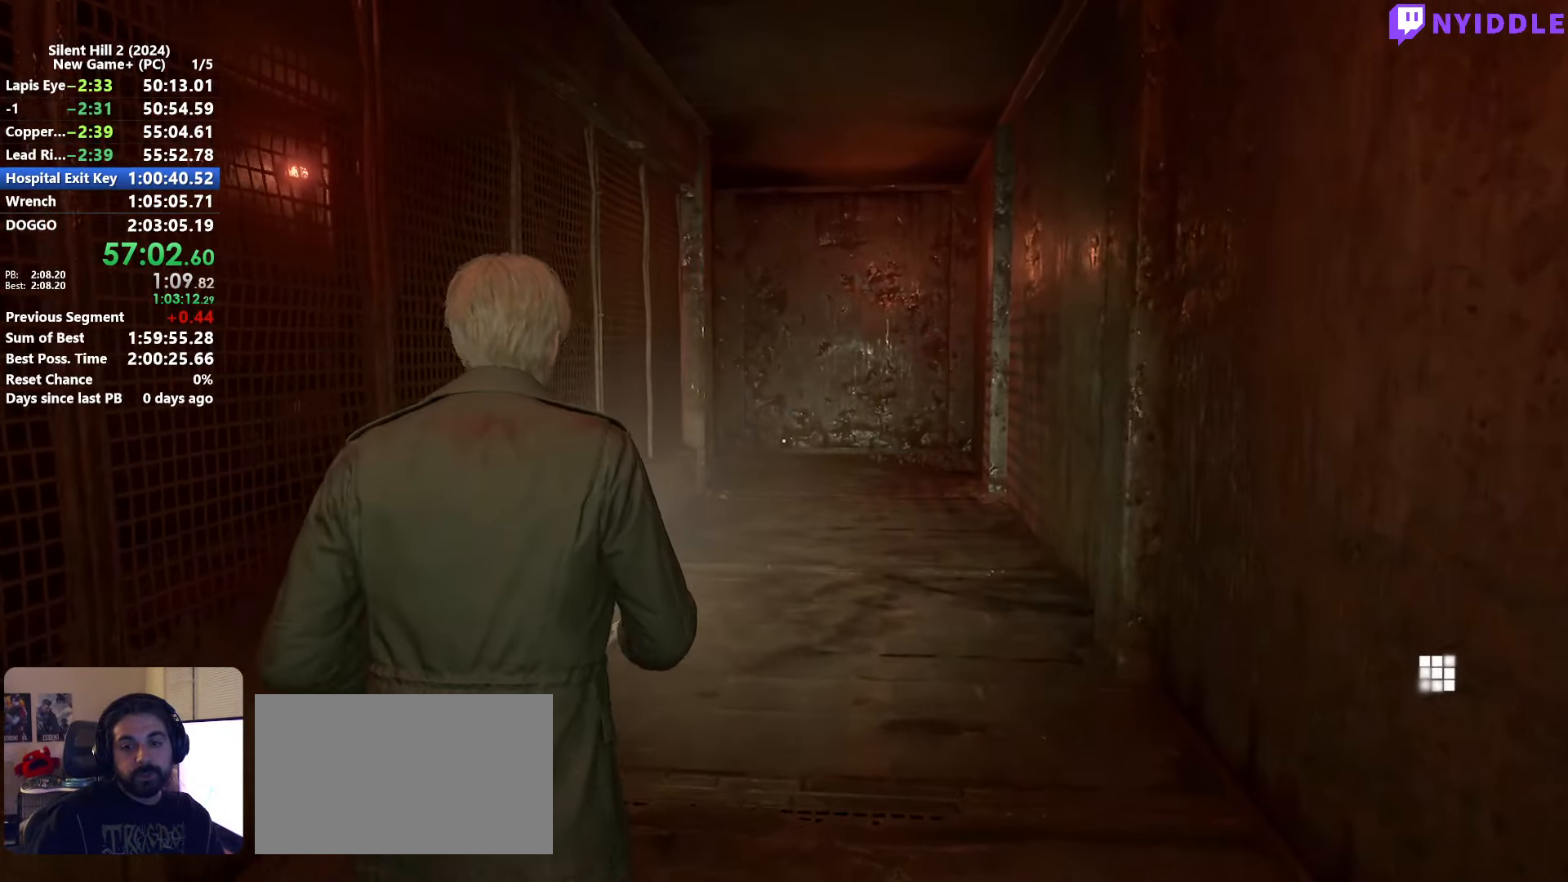
{"keys": ["shift", "w"], "mouse": [], "events": []}
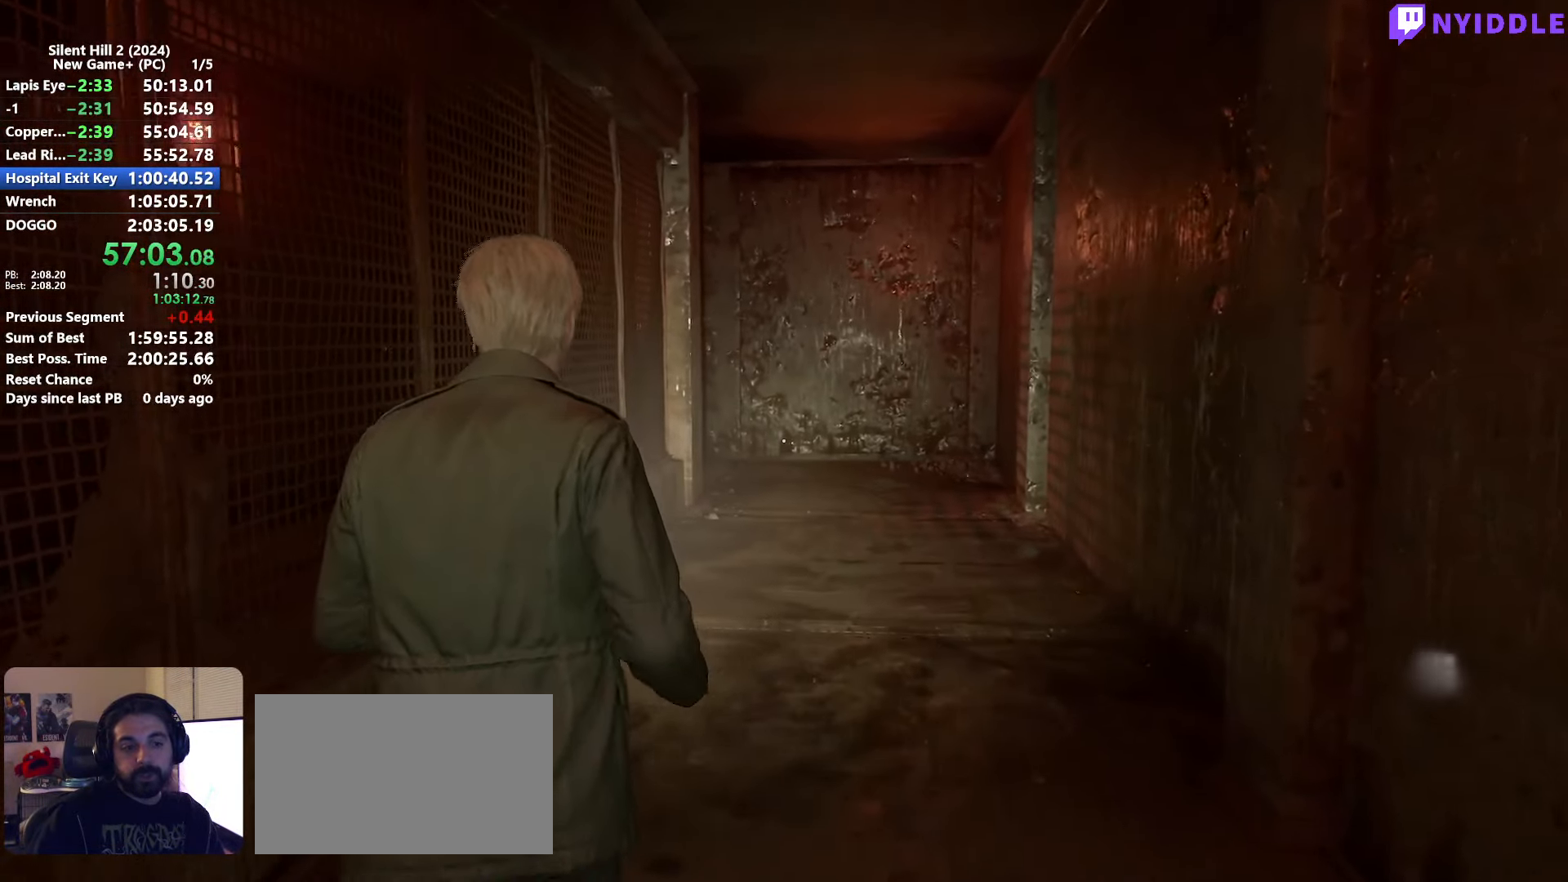
{"keys": ["shift", "w"], "mouse": [], "events": []}
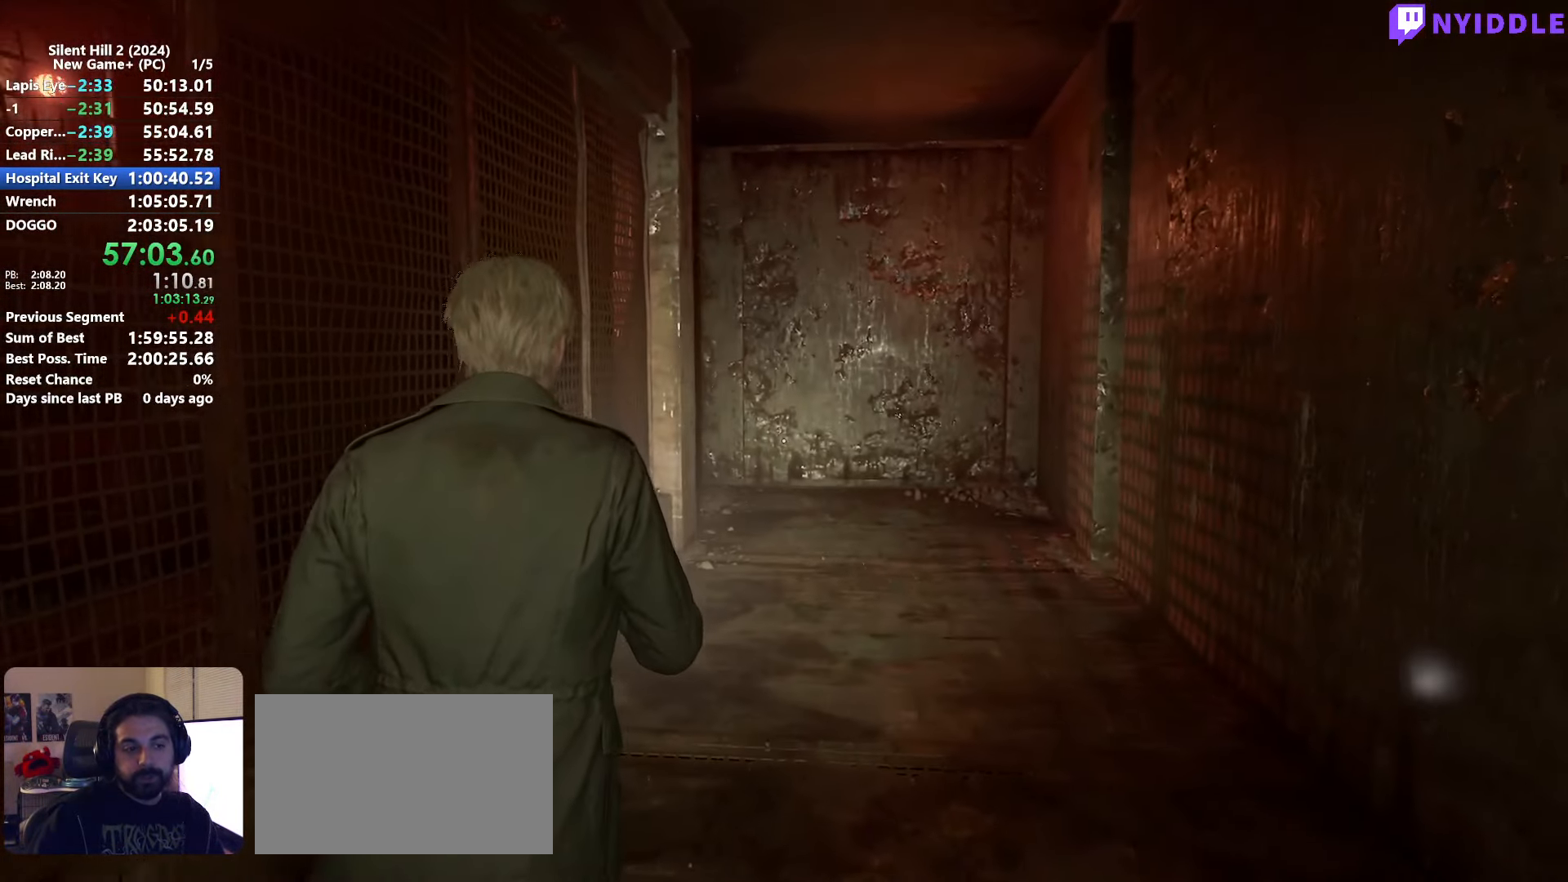
{"keys": ["shift", "w"], "mouse": [], "events": []}
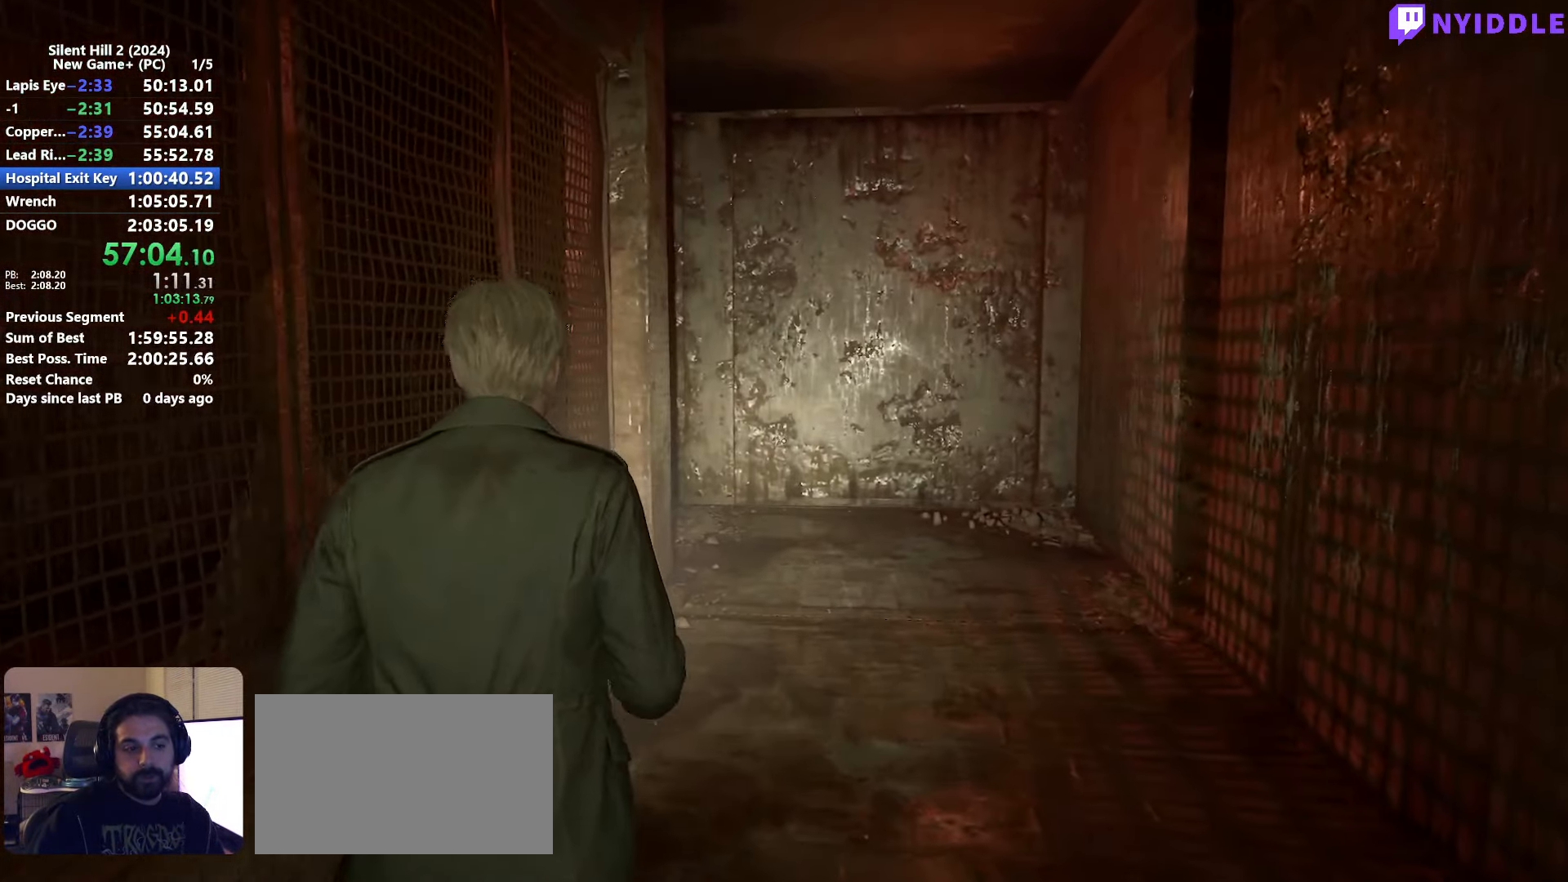
{"keys": ["shift", "w"], "mouse": [], "events": []}